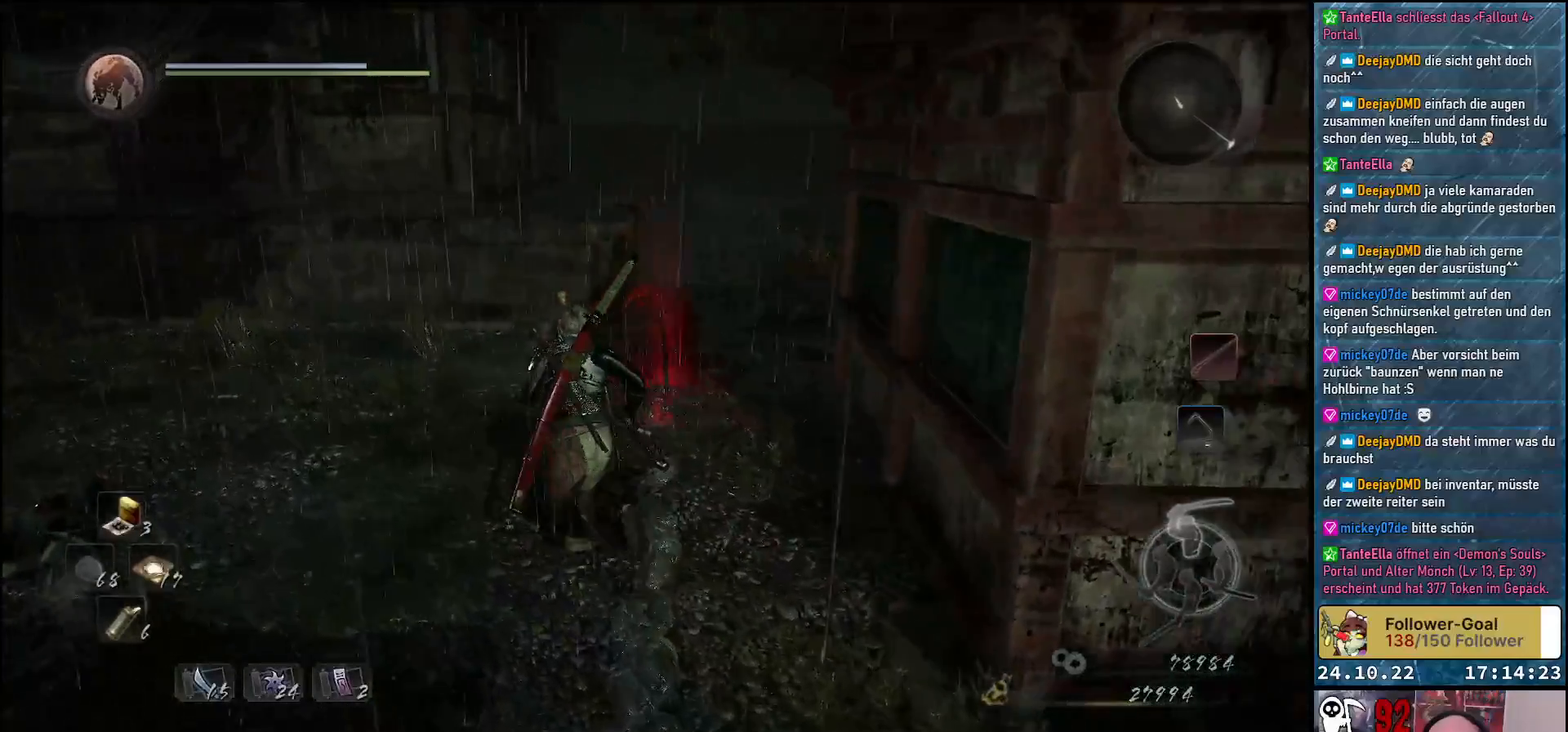
Gameplay with a controller (Xbox layout); each line is a JSON object with the inputs held at the frame after it. "events" lists button and stick changes between this image and that frame as [ms after this image, input, new state], when the widget could be followed in between.
{"buttons": [], "left_stick": "up", "right_stick": "right", "events": [[233, "left_stick", "up"]]}
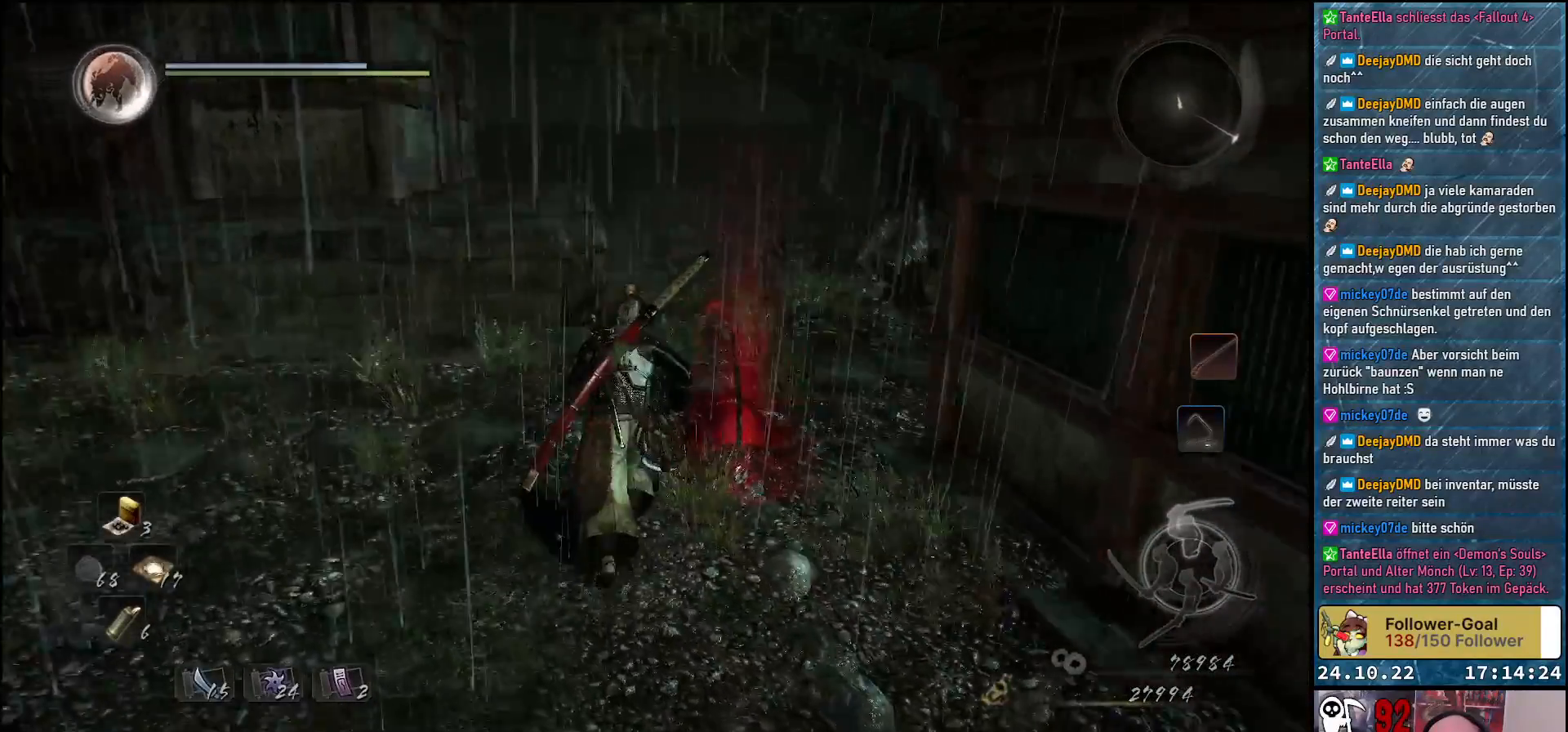
{"buttons": [], "left_stick": "center", "right_stick": "right", "events": [[150, "left_stick", "center"]]}
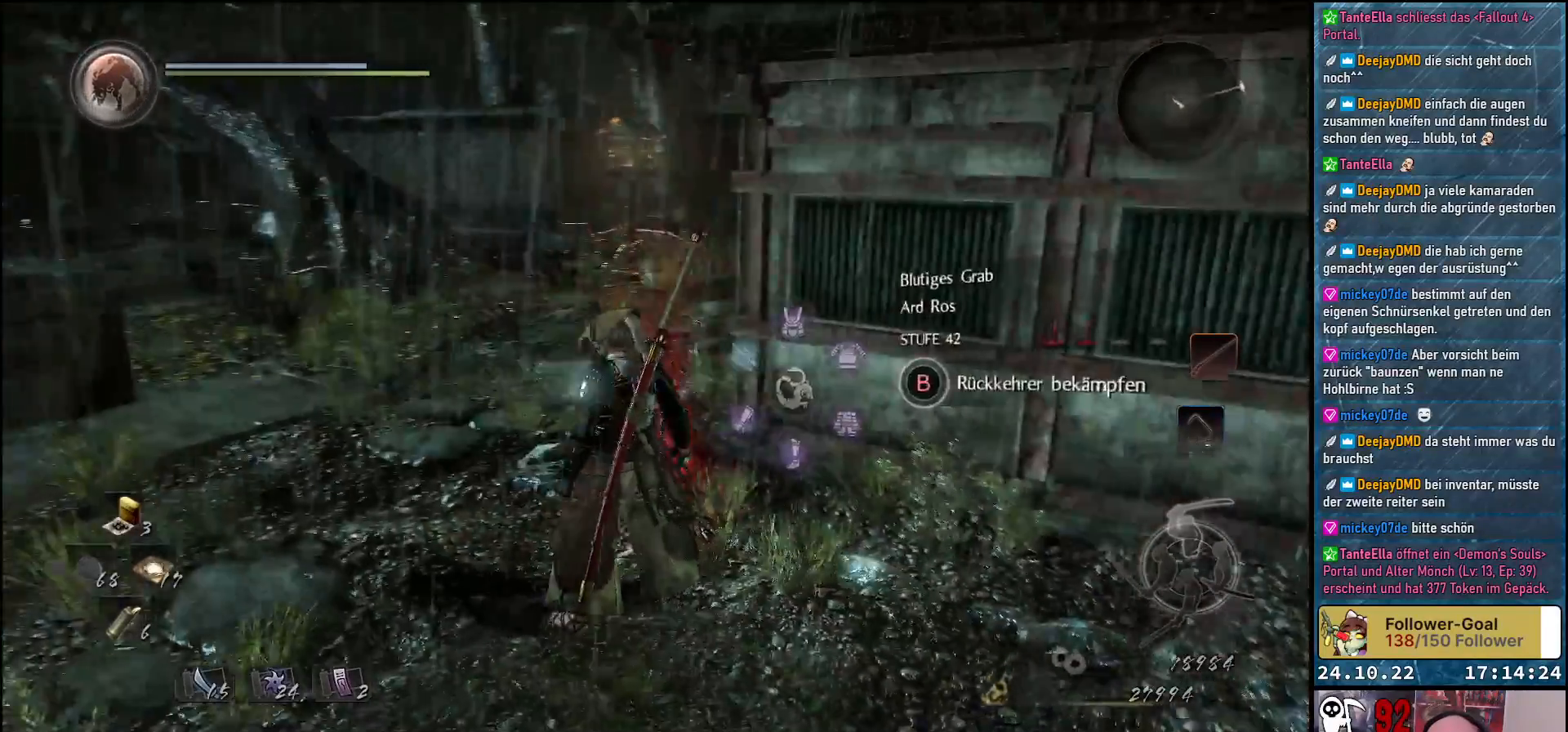
{"buttons": [], "left_stick": "center", "right_stick": "center", "events": [[17, "left_stick", "up"], [67, "right_stick", "down-right"], [167, "right_stick", "center"], [217, "left_stick", "center"]]}
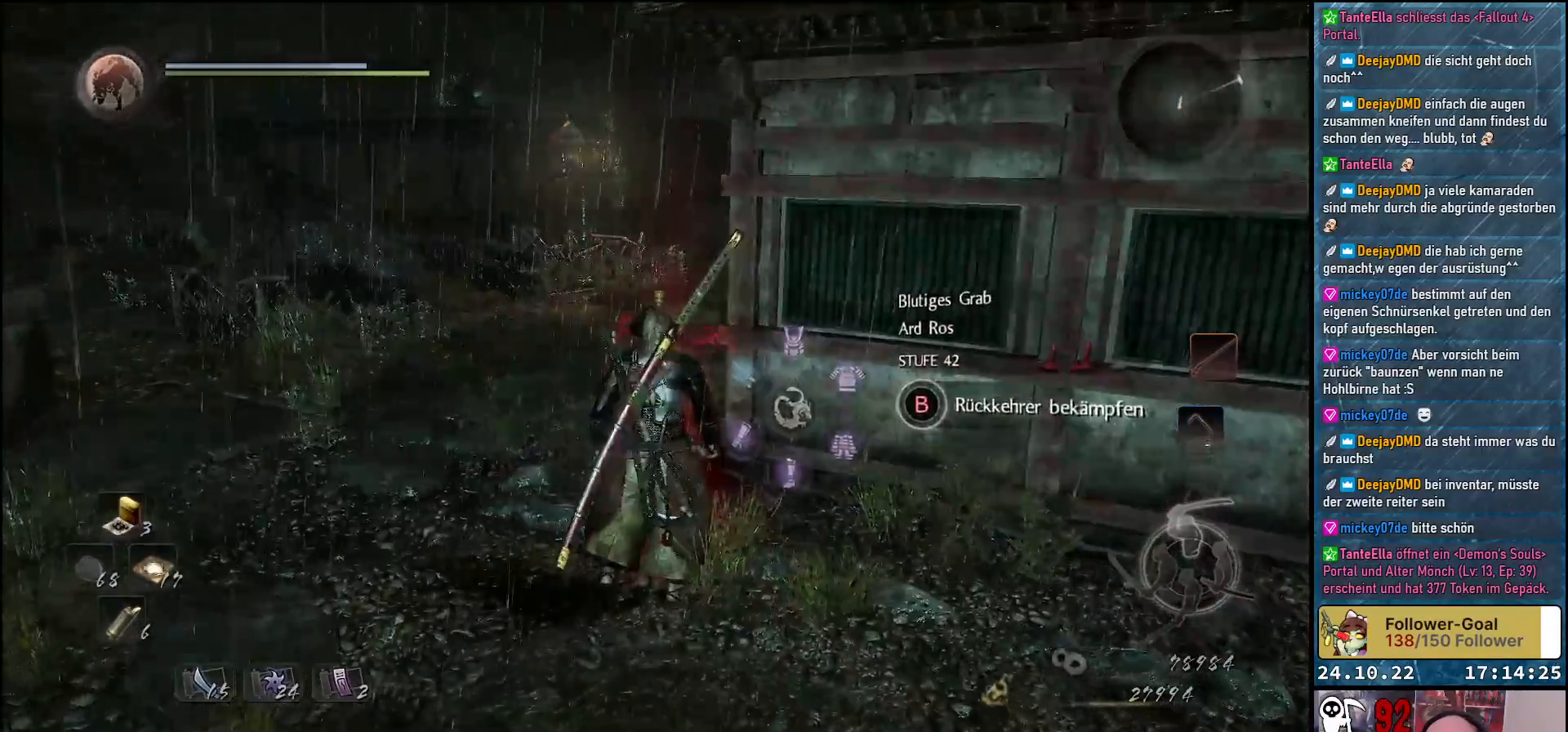
{"buttons": [], "left_stick": "center", "right_stick": "center", "events": []}
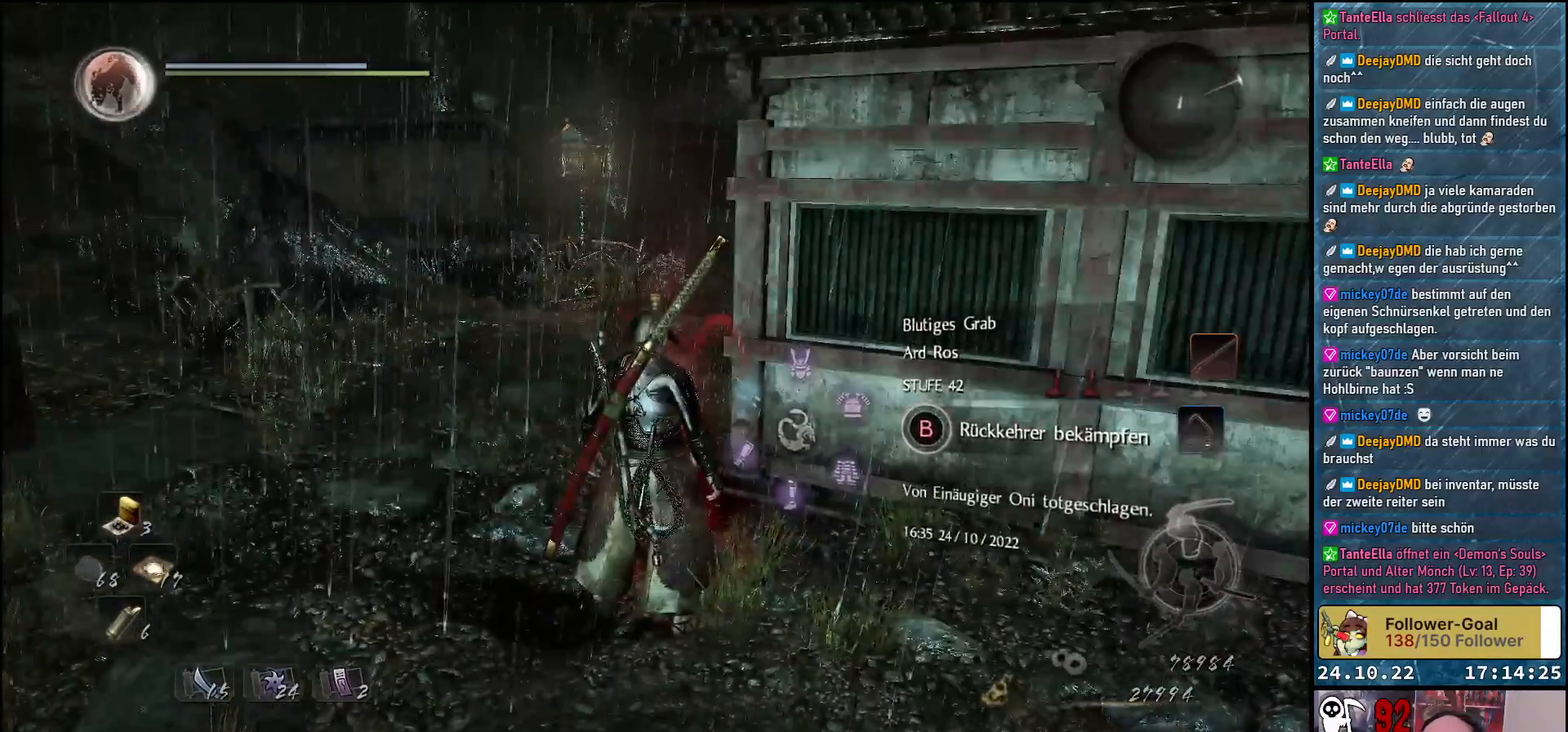
{"buttons": [], "left_stick": "center", "right_stick": "center", "events": []}
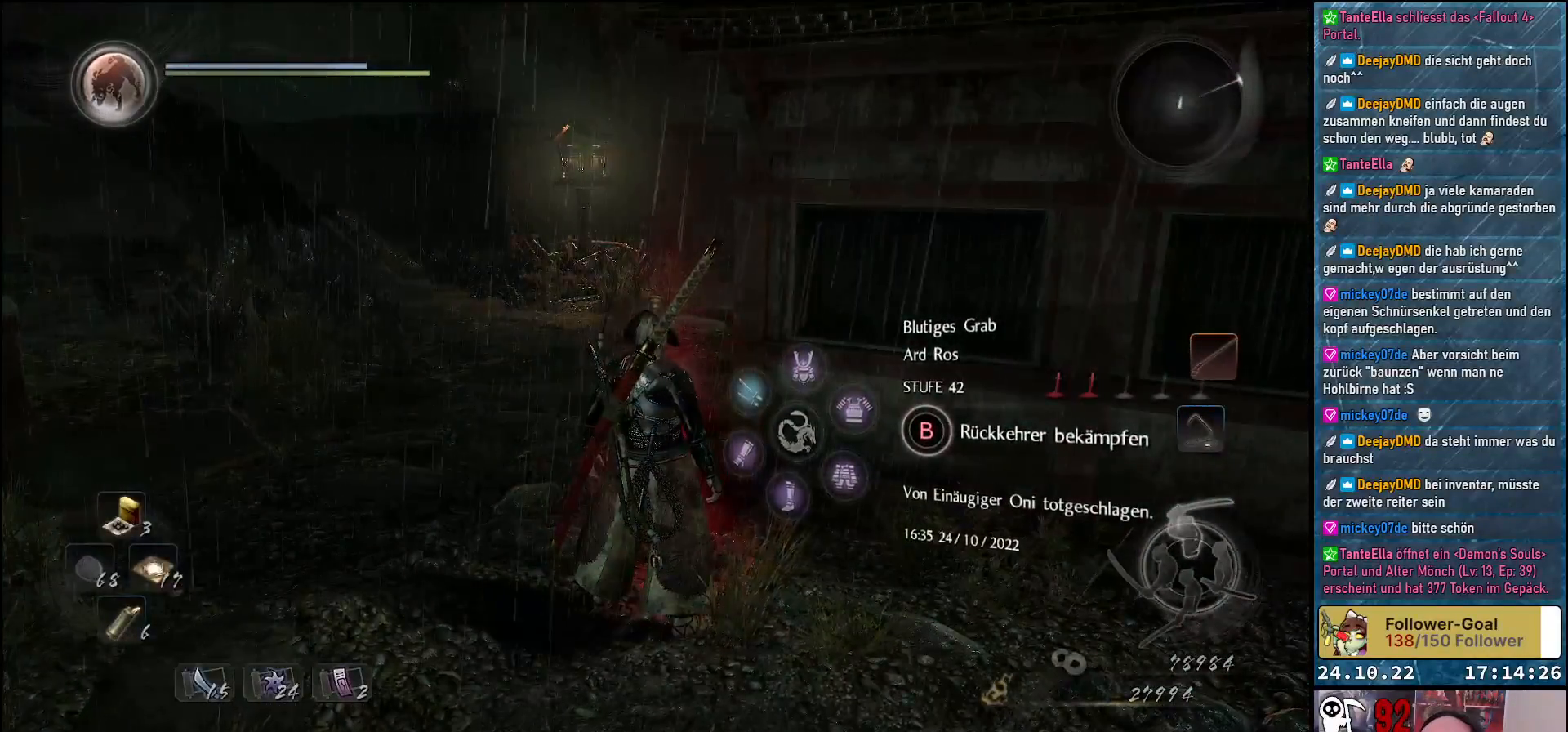
{"buttons": [], "left_stick": "center", "right_stick": "center", "events": []}
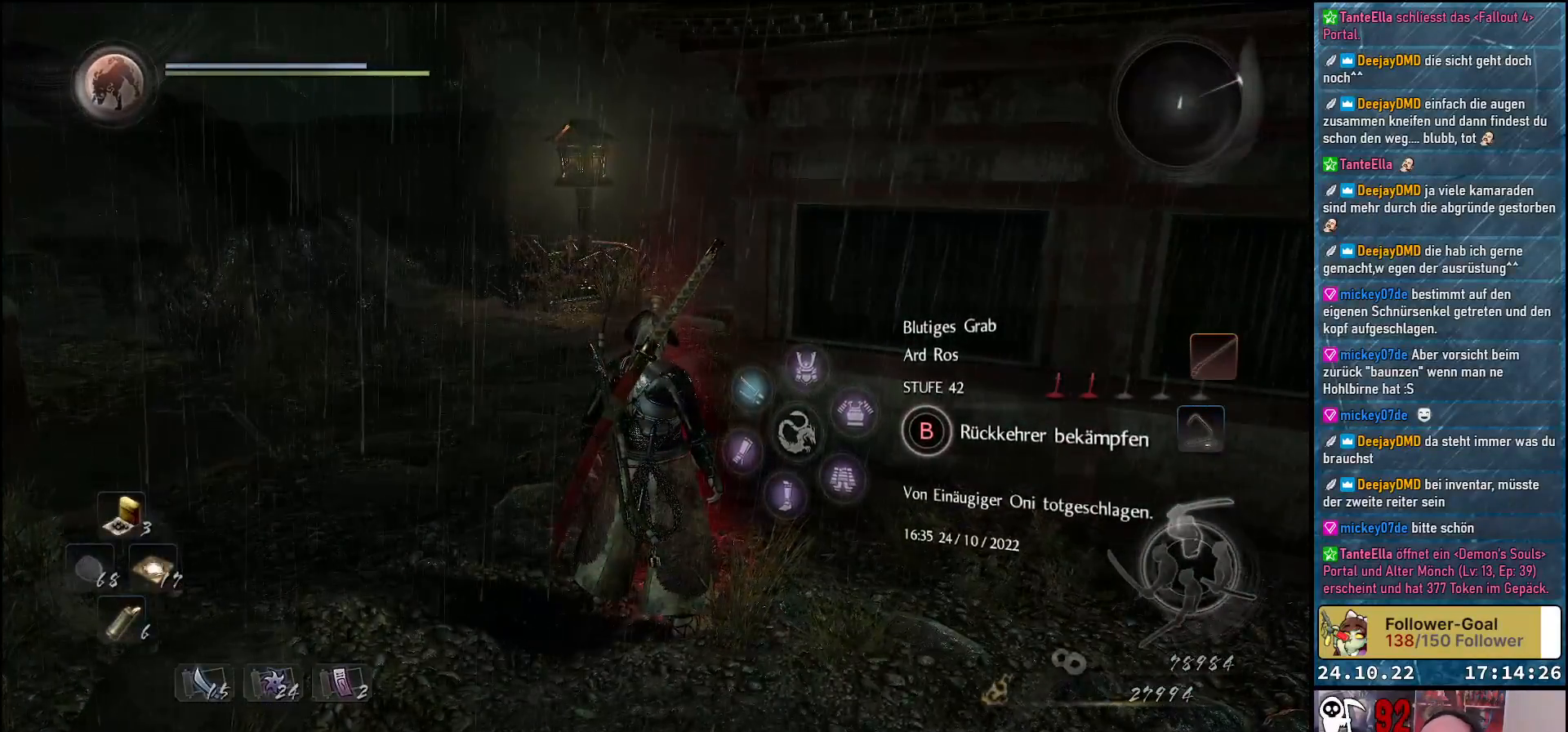
{"buttons": [], "left_stick": "center", "right_stick": "center", "events": []}
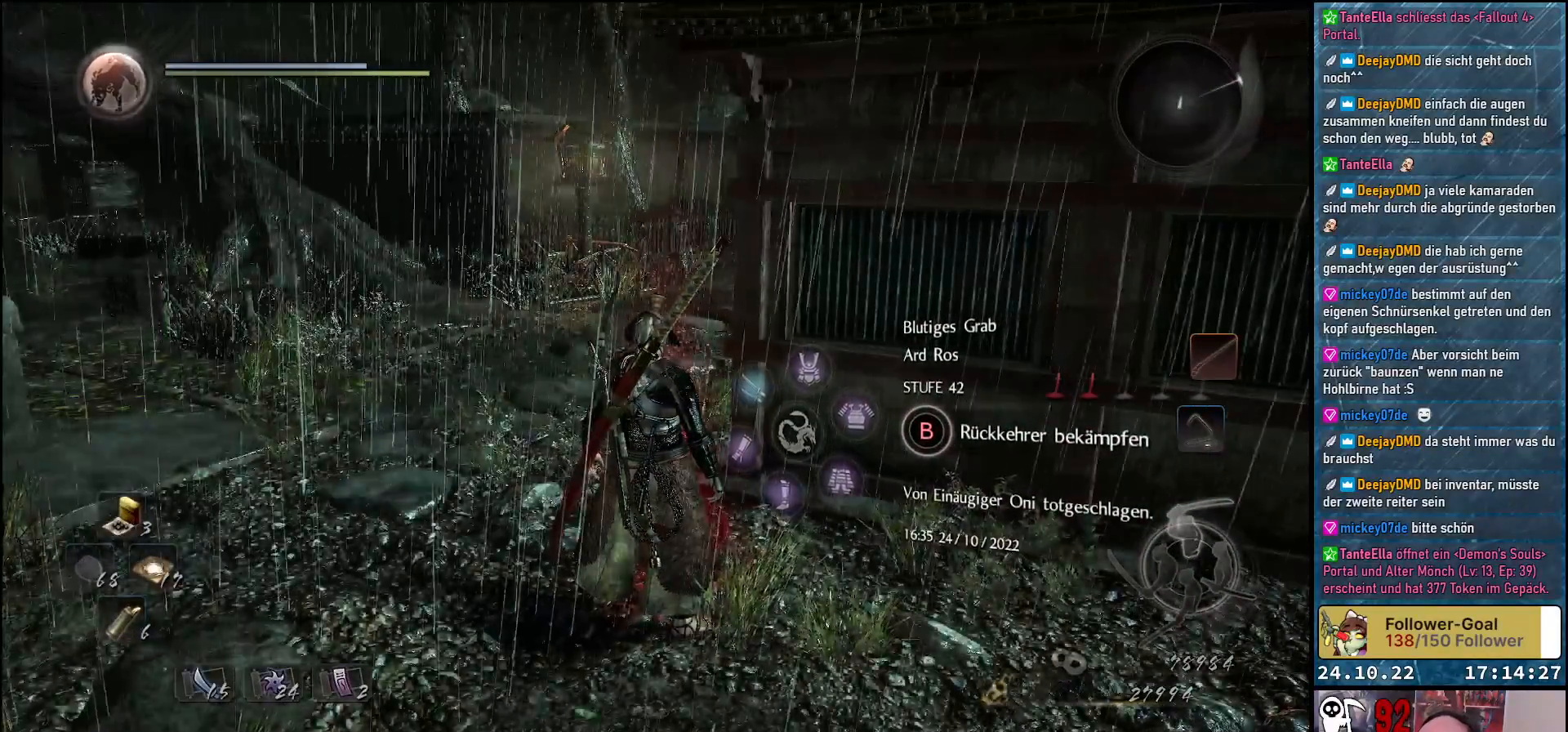
{"buttons": [], "left_stick": "center", "right_stick": "center", "events": []}
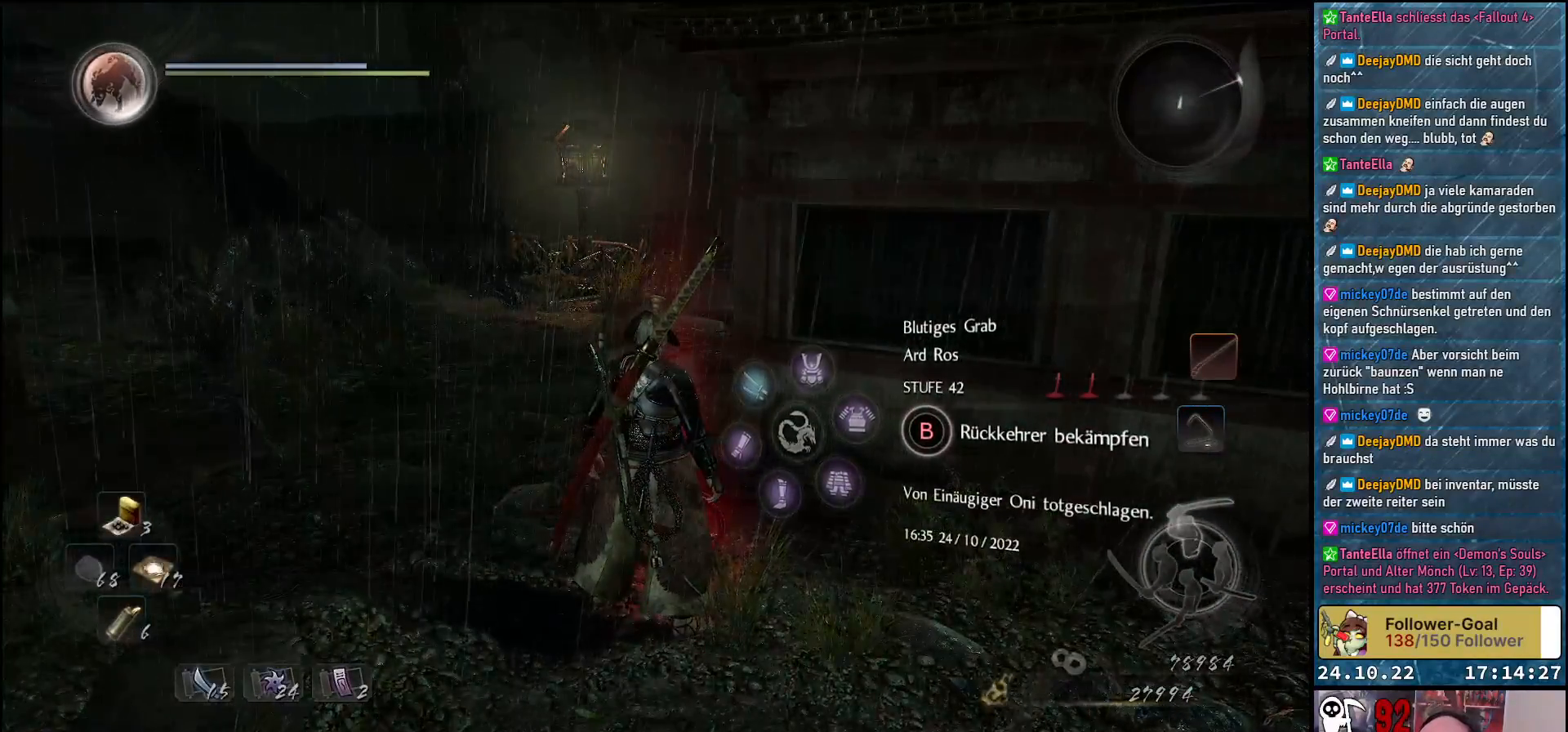
{"buttons": [], "left_stick": "center", "right_stick": "center", "events": []}
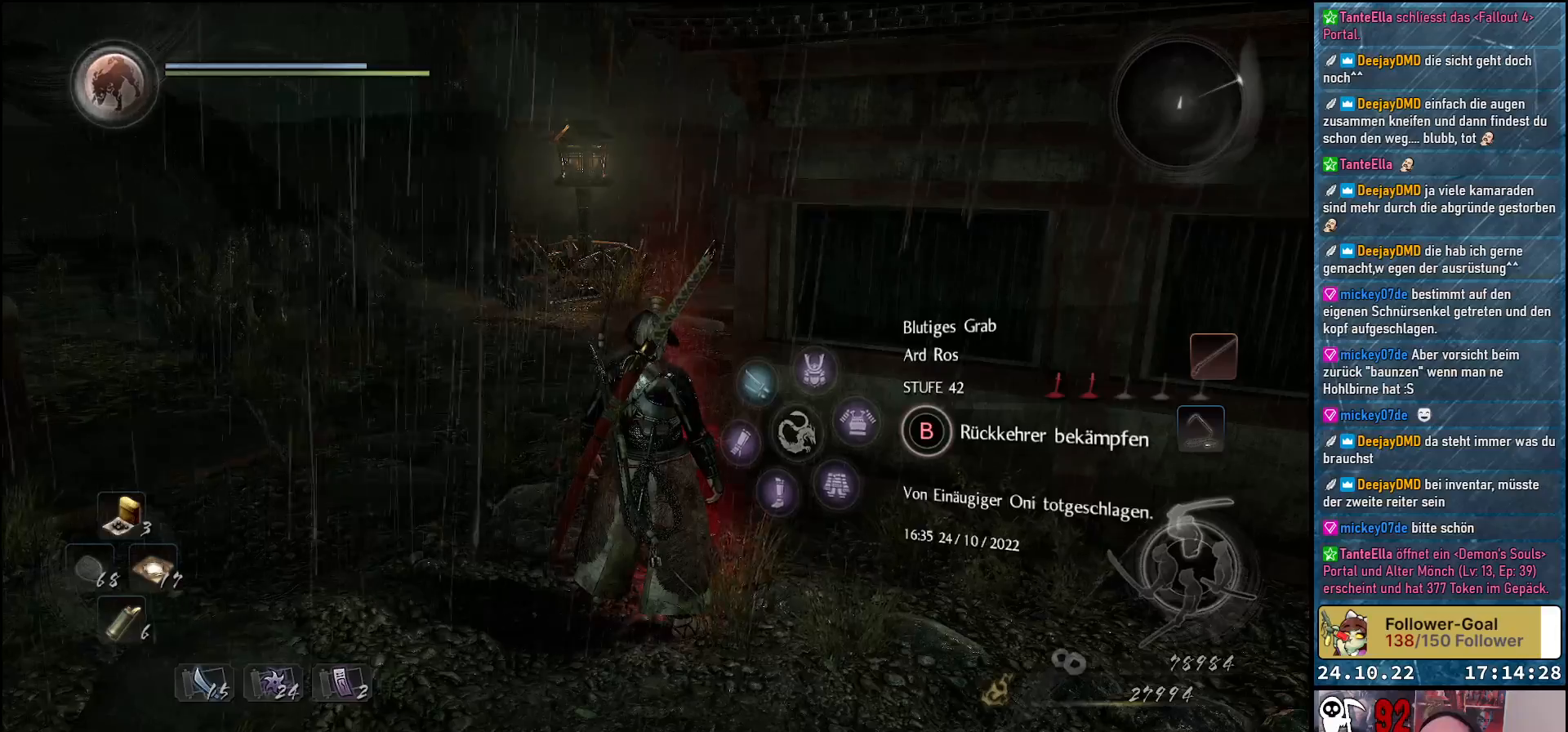
{"buttons": ["B"], "left_stick": "center", "right_stick": "center", "events": [[350, "B", "down"]]}
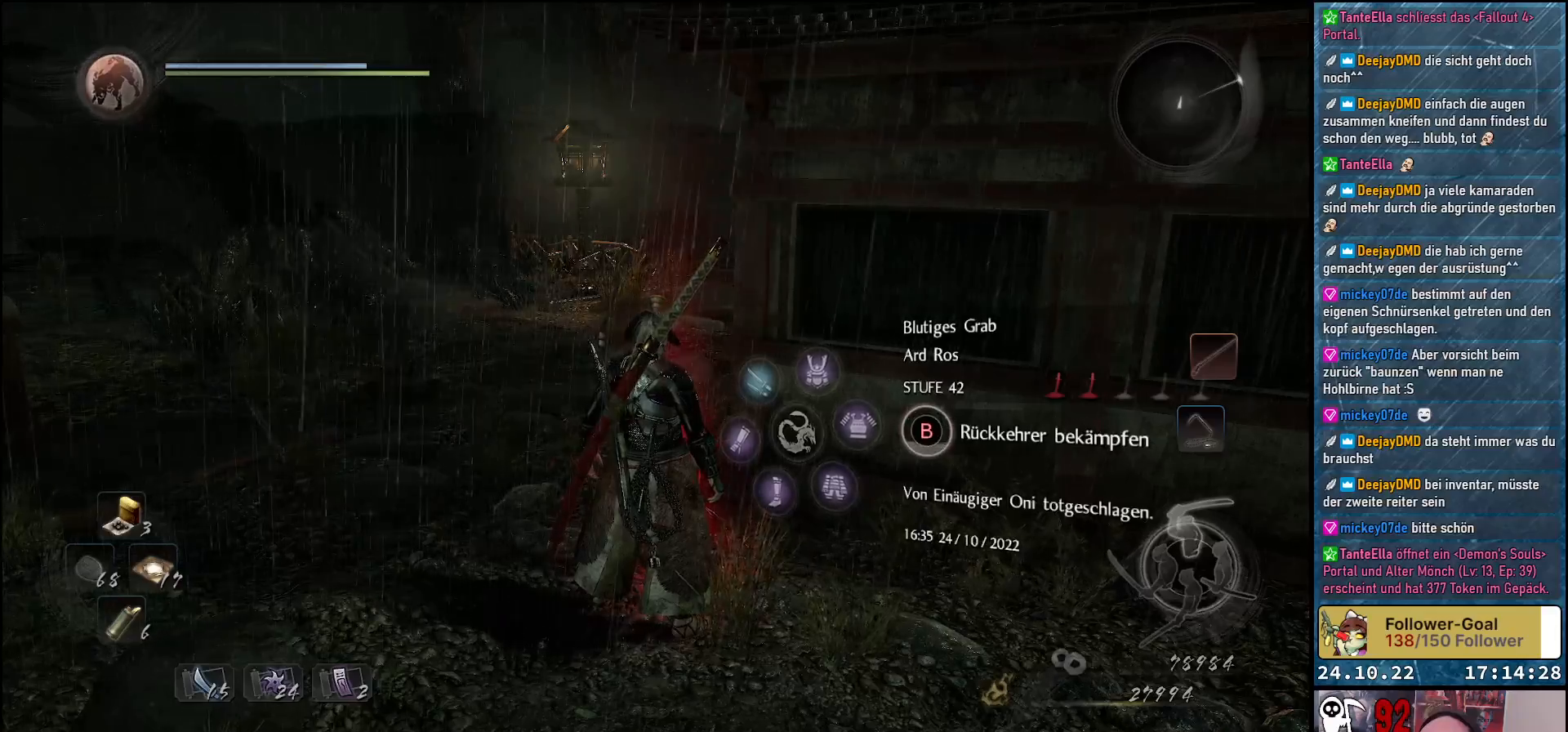
{"buttons": ["B"], "left_stick": "center", "right_stick": "center", "events": []}
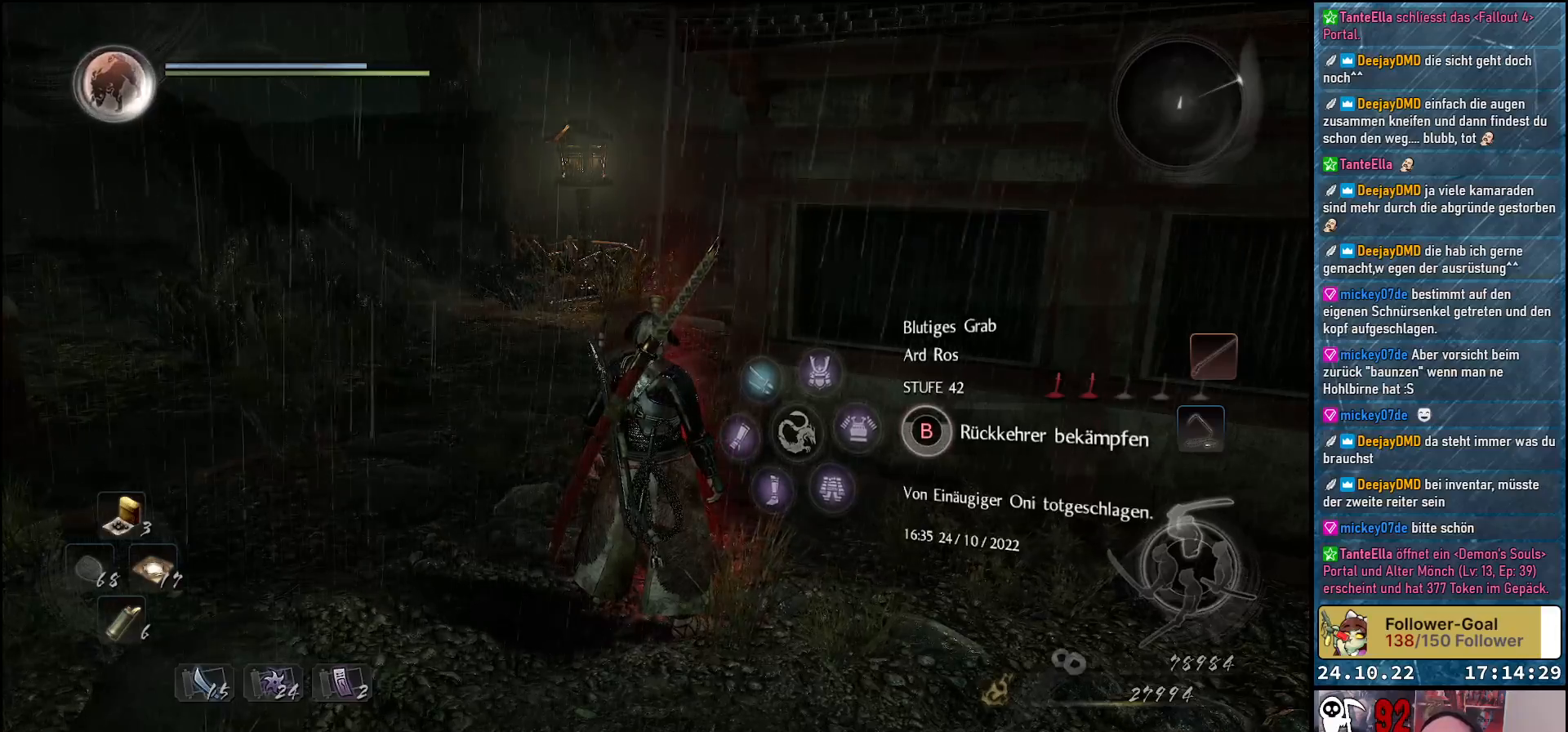
{"buttons": ["B"], "left_stick": "center", "right_stick": "center", "events": []}
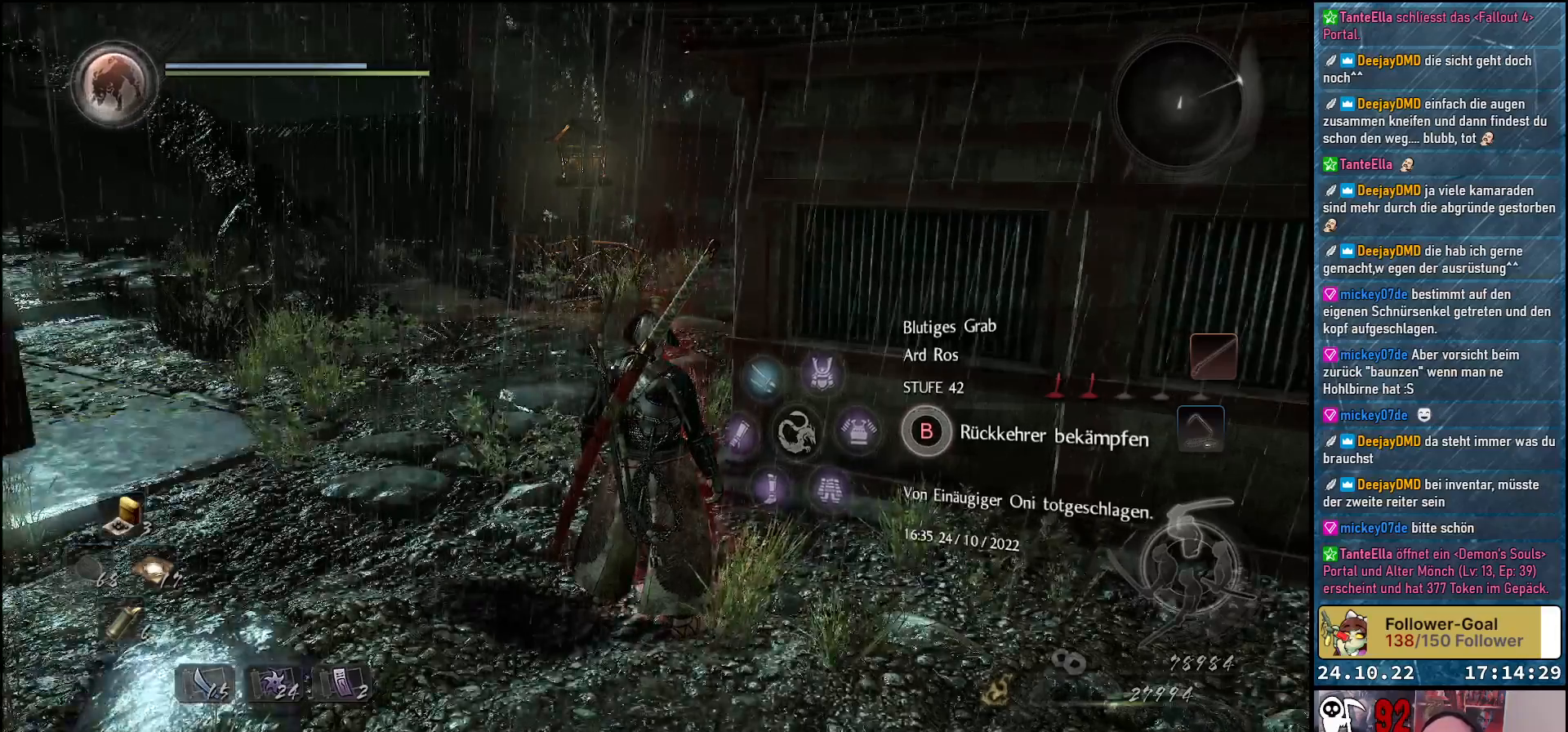
{"buttons": ["B"], "left_stick": "center", "right_stick": "center", "events": []}
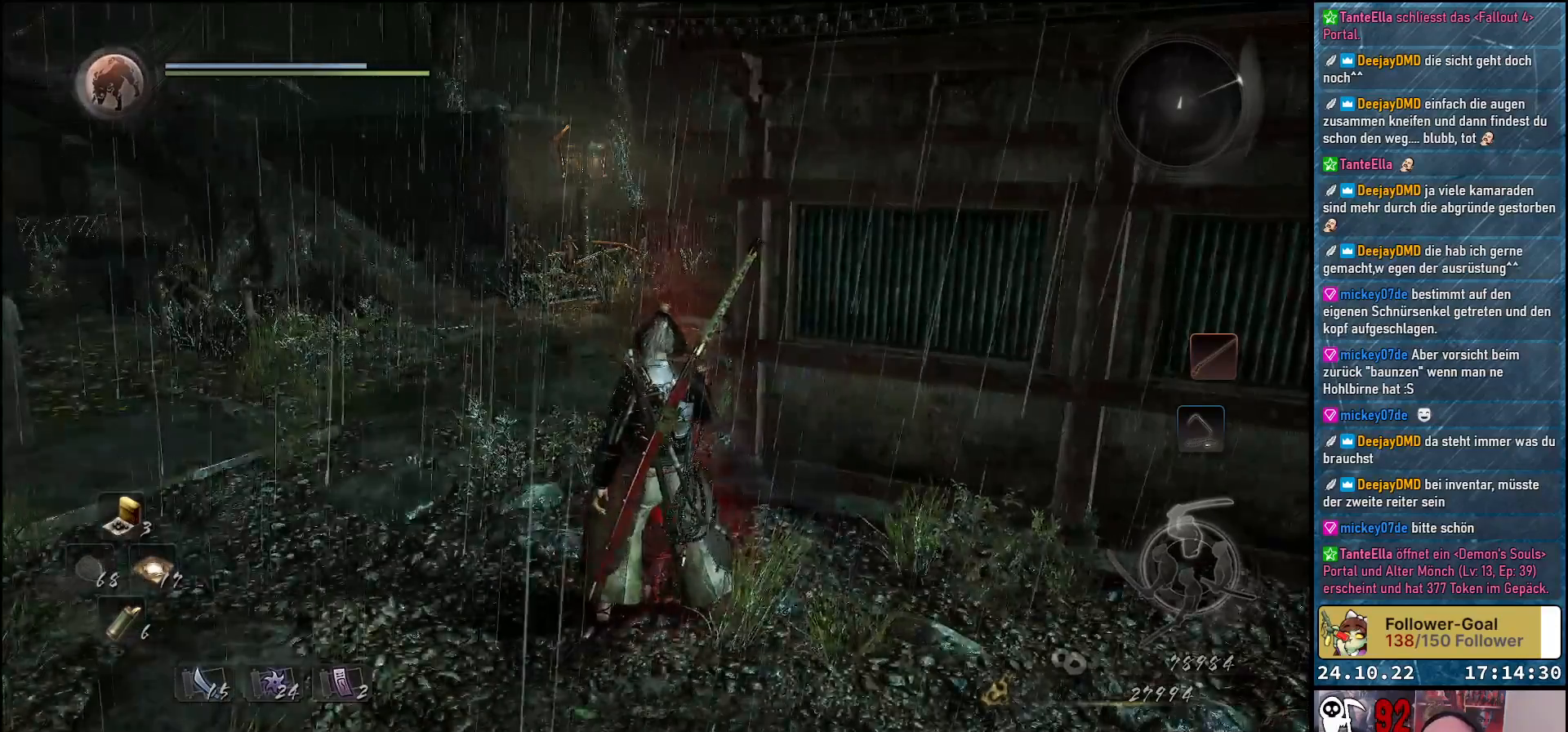
{"buttons": [], "left_stick": "center", "right_stick": "down-left", "events": [[67, "B", "up"], [367, "right_stick", "down-left"]]}
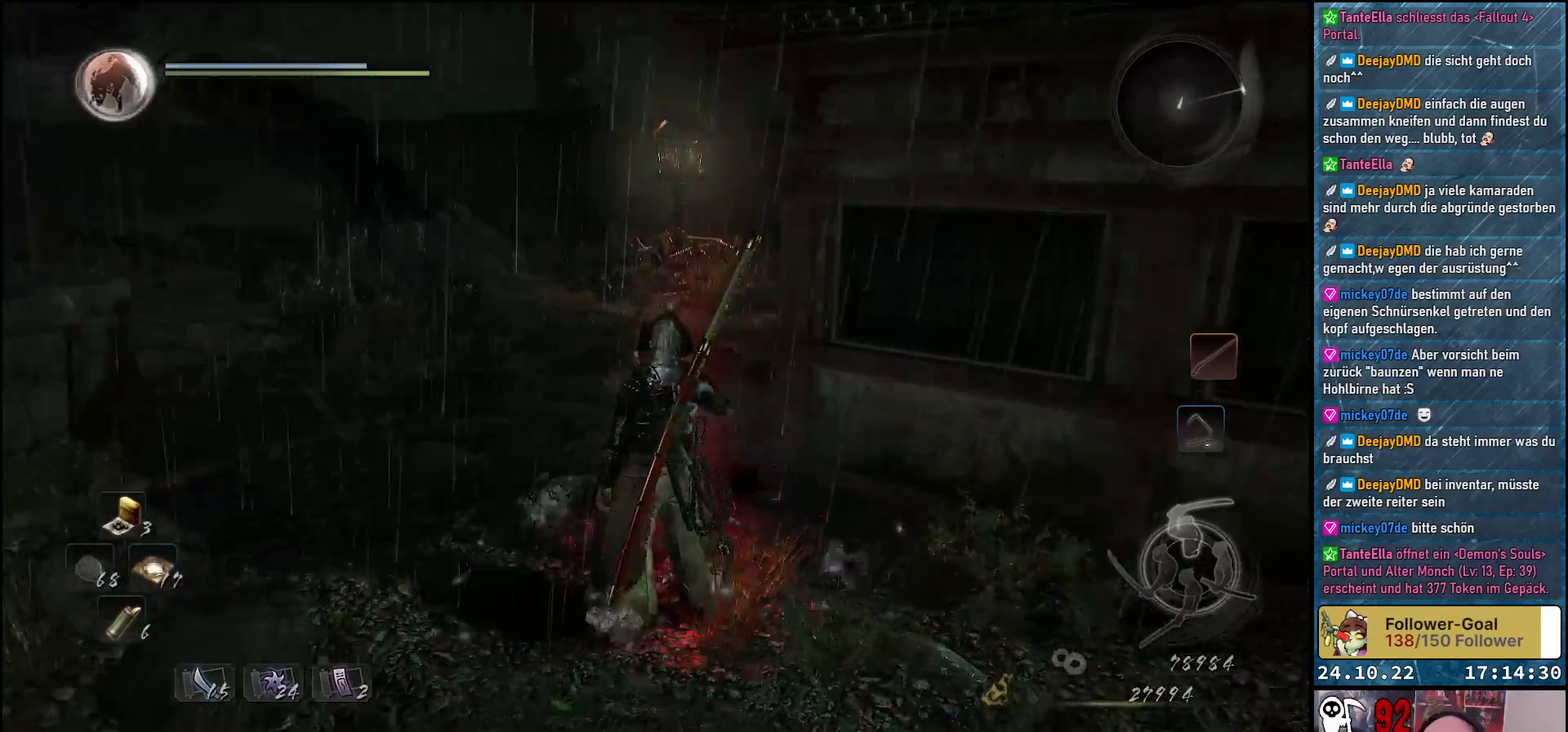
{"buttons": [], "left_stick": "down", "right_stick": "down-left", "events": [[167, "right_stick", "center"], [467, "right_stick", "down-left"], [483, "left_stick", "down"]]}
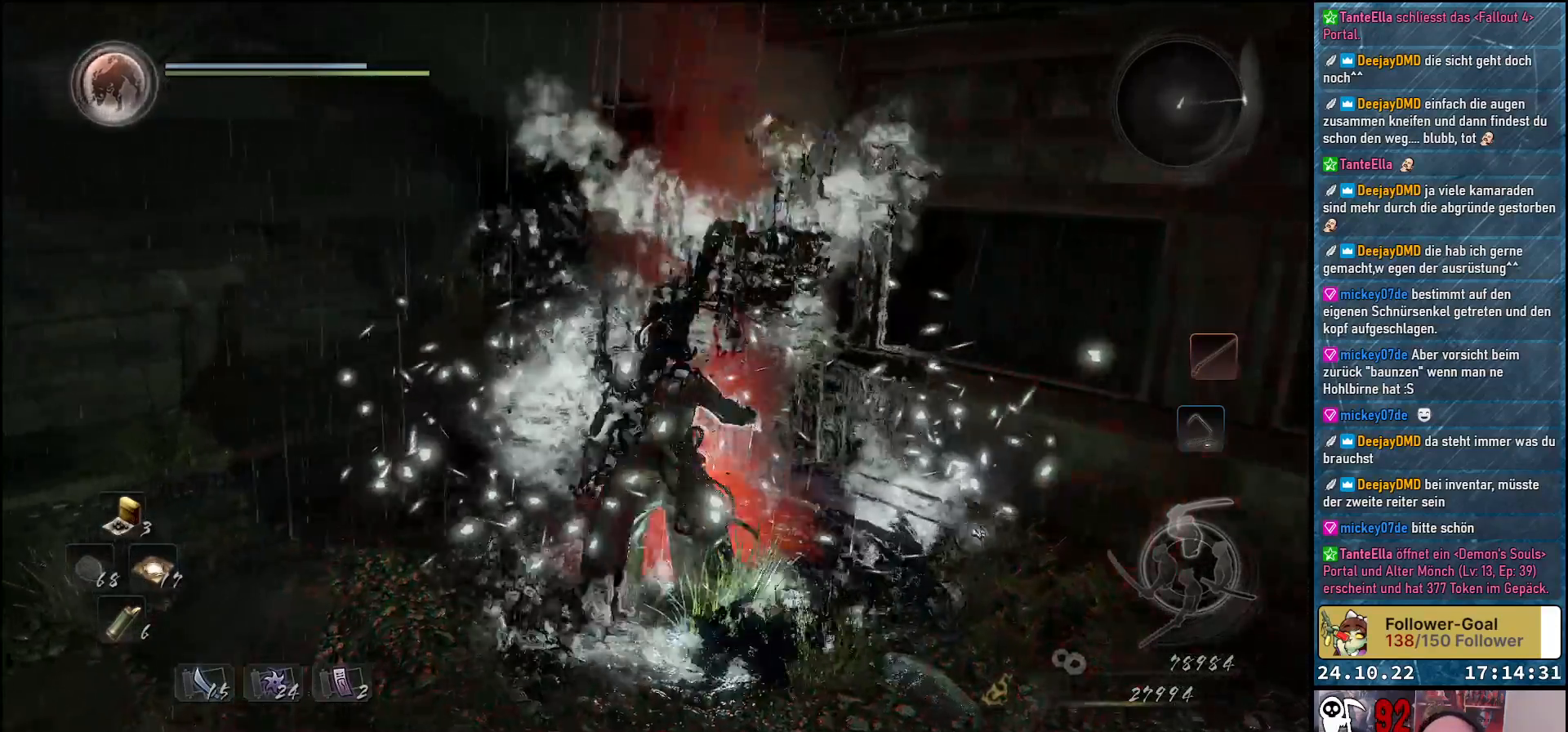
{"buttons": [], "left_stick": "down", "right_stick": "center", "events": [[267, "right_stick", "center"]]}
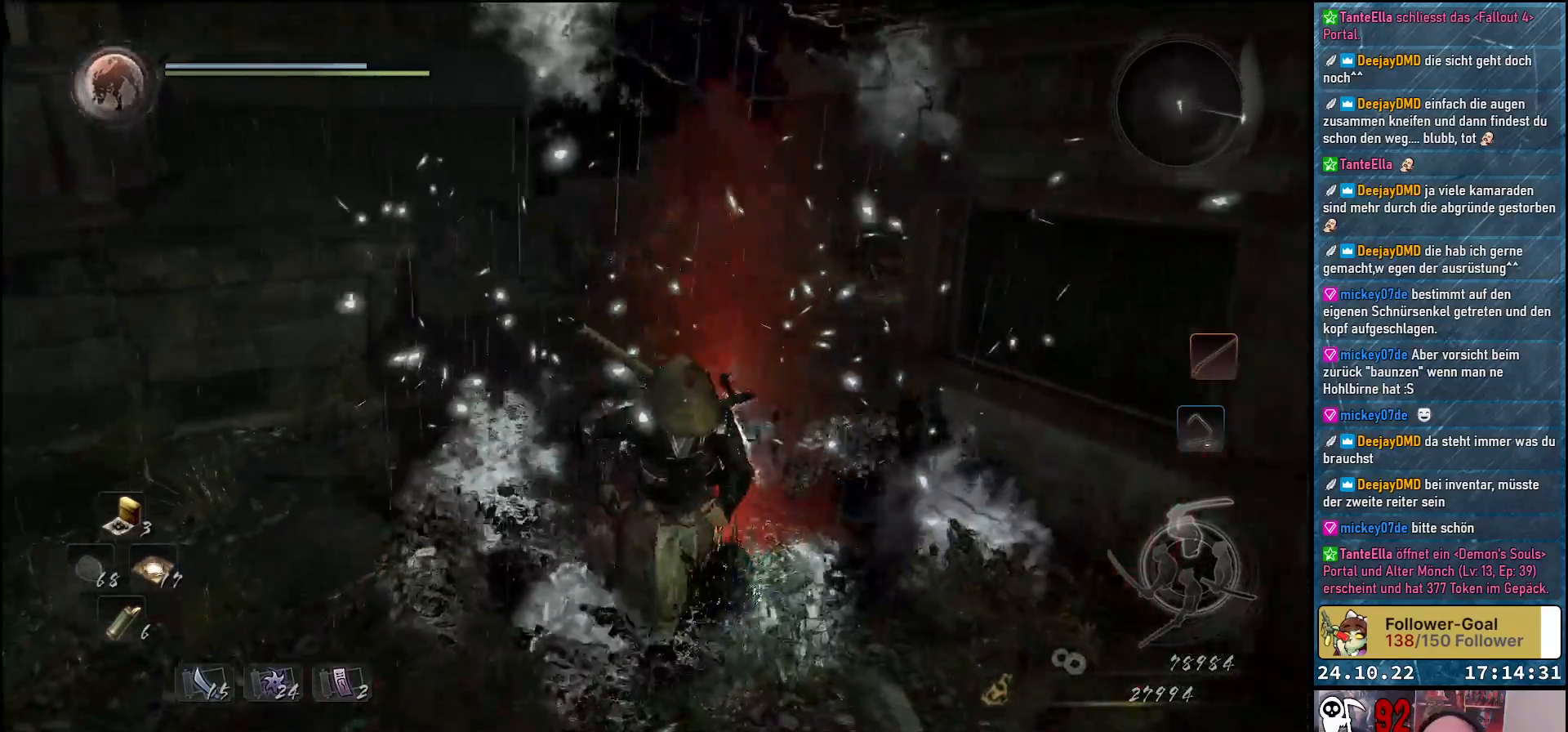
{"buttons": [], "left_stick": "down", "right_stick": "center", "events": []}
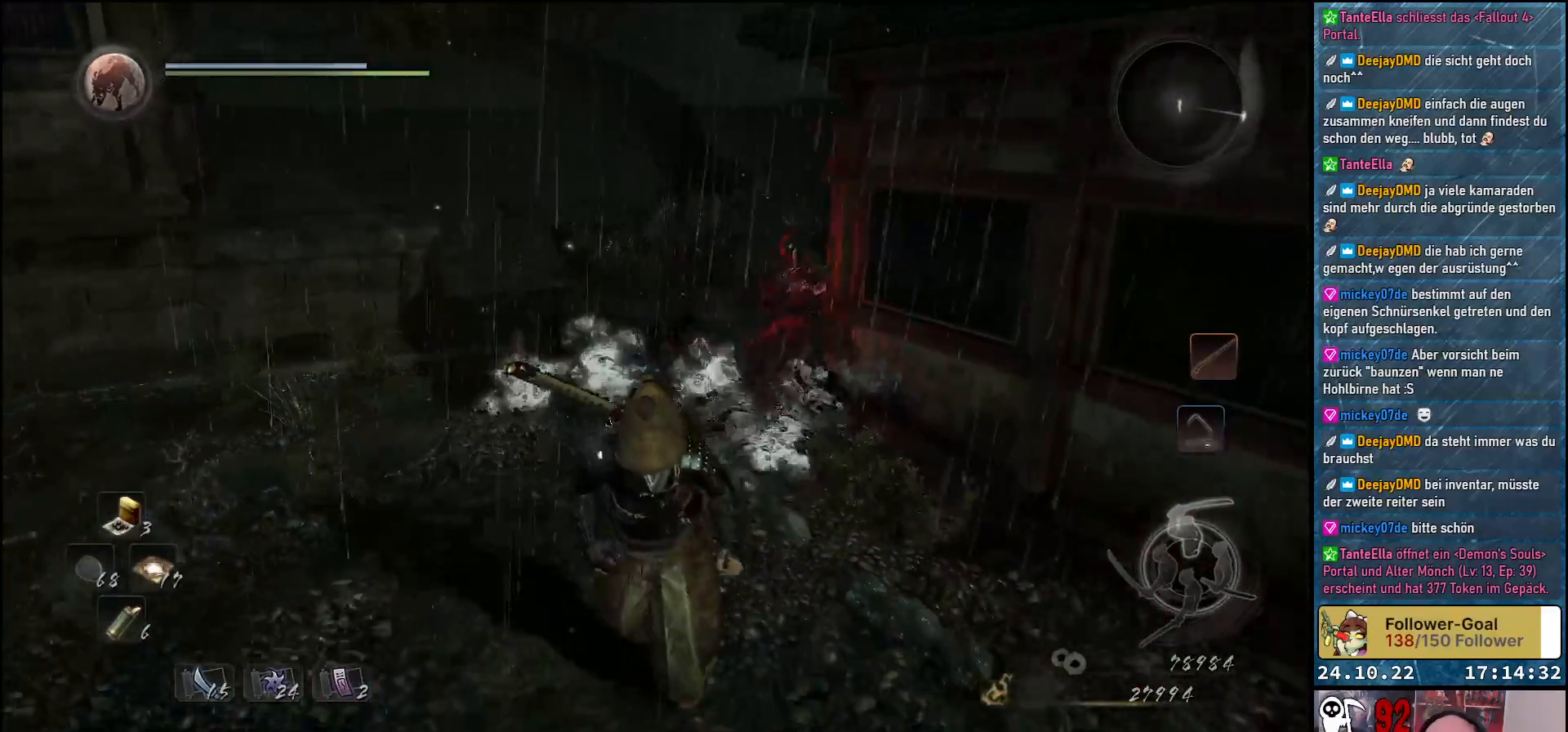
{"buttons": [], "left_stick": "down", "right_stick": "center", "events": [[333, "R3", "down"], [450, "R3", "up"]]}
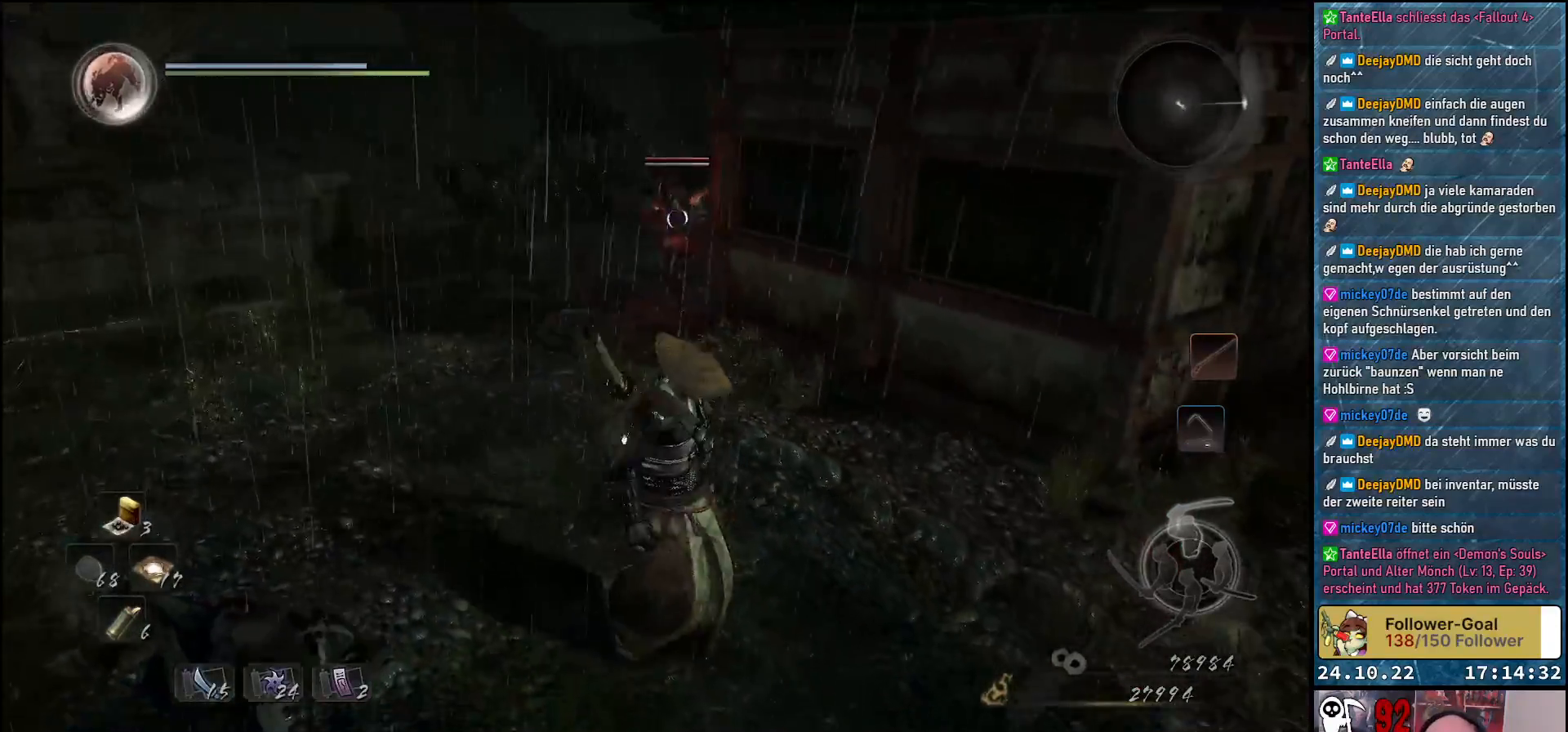
{"buttons": ["Y"], "left_stick": "center", "right_stick": "center", "events": [[200, "left_stick", "down-right"], [367, "Y", "down"], [400, "left_stick", "center"]]}
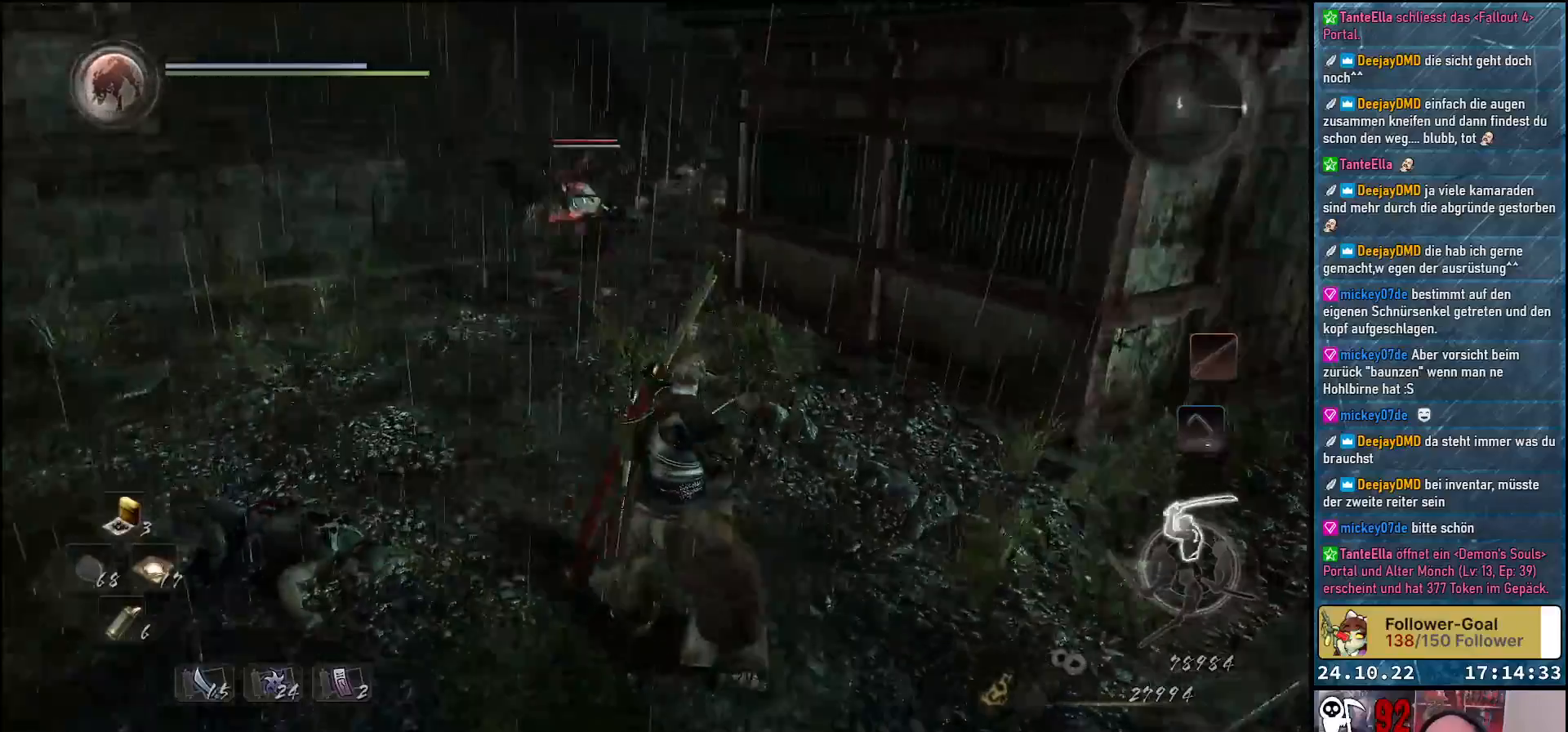
{"buttons": ["Y"], "left_stick": "center", "right_stick": "center", "events": []}
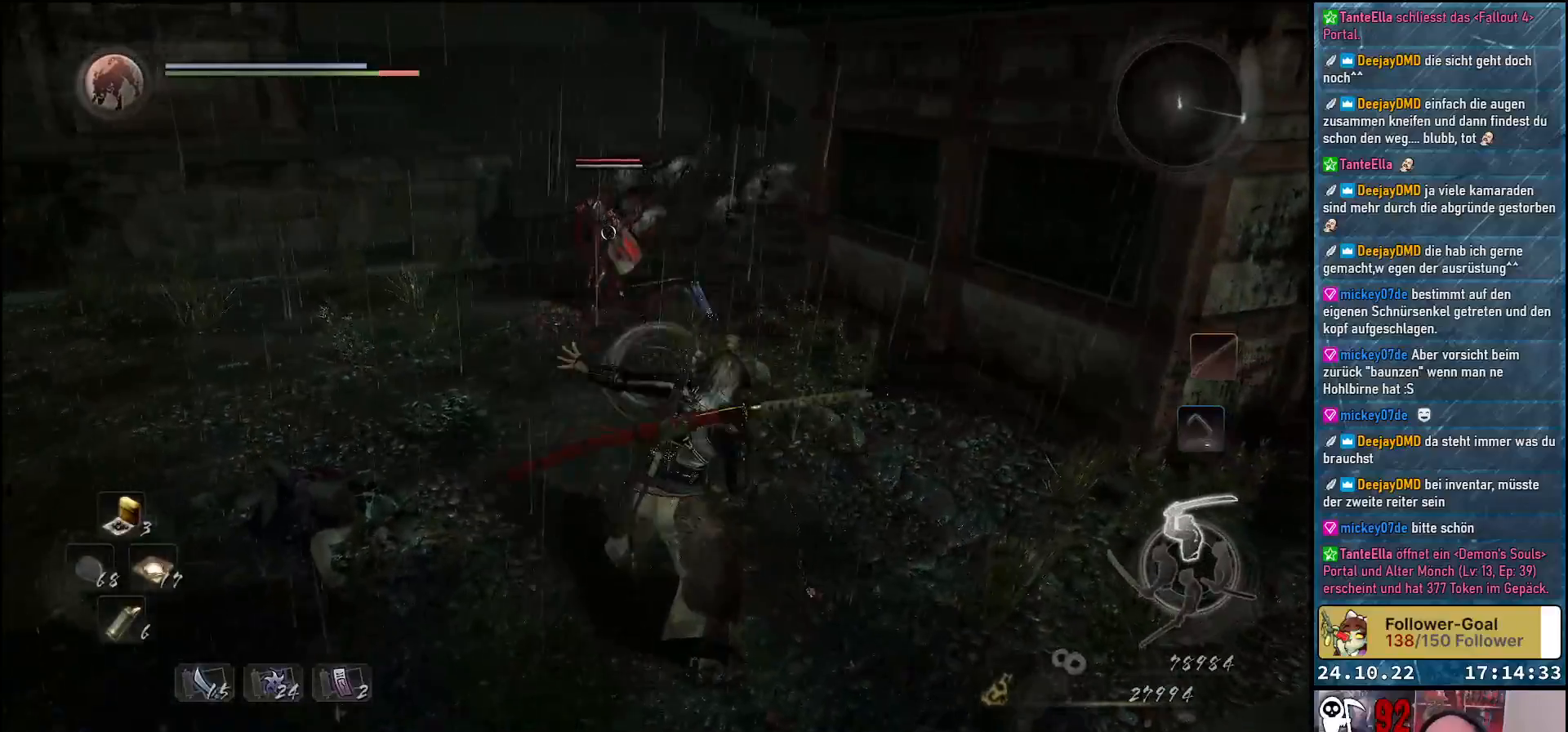
{"buttons": ["Y"], "left_stick": "center", "right_stick": "center", "events": []}
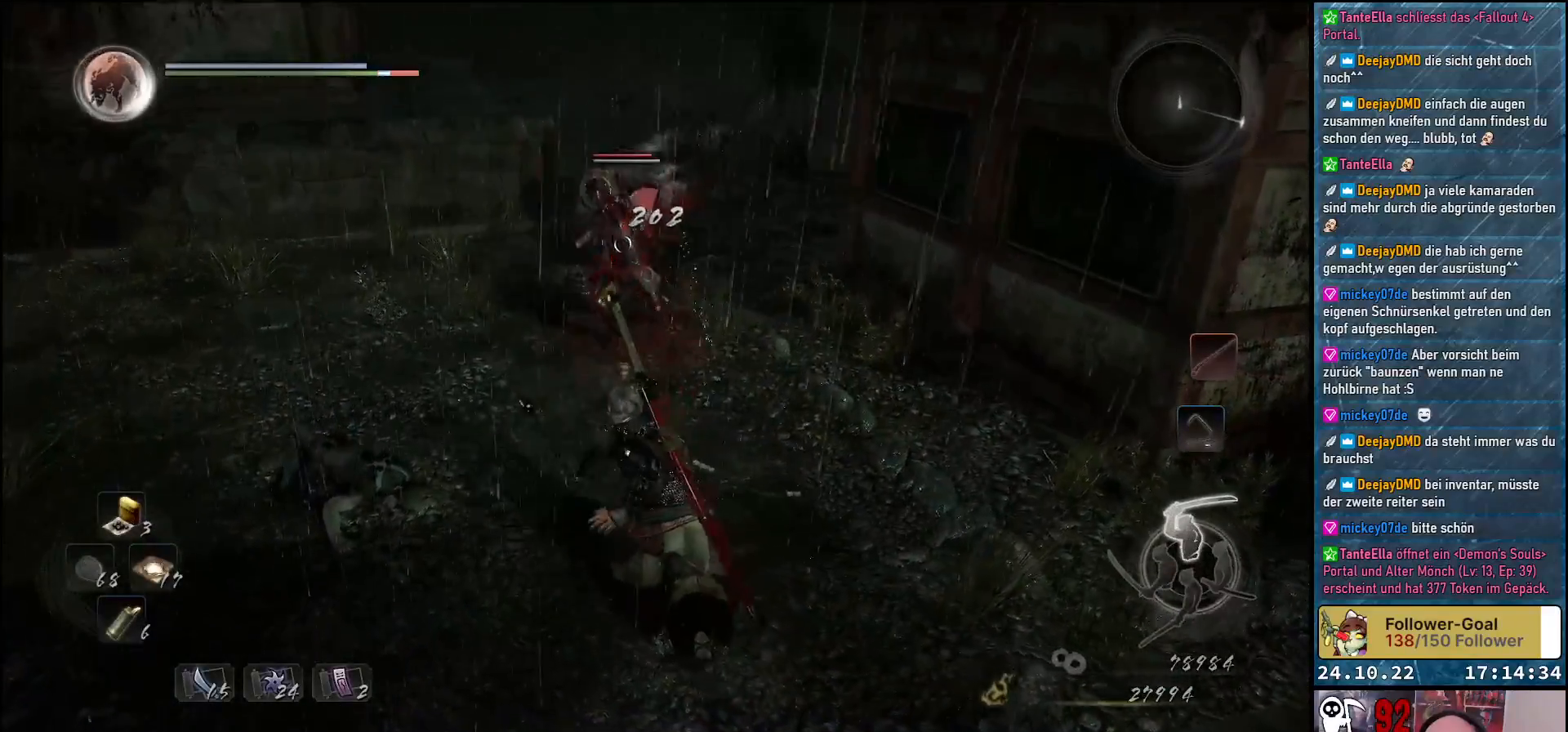
{"buttons": [], "left_stick": "up", "right_stick": "center", "events": [[167, "left_stick", "up"], [267, "Y", "up"]]}
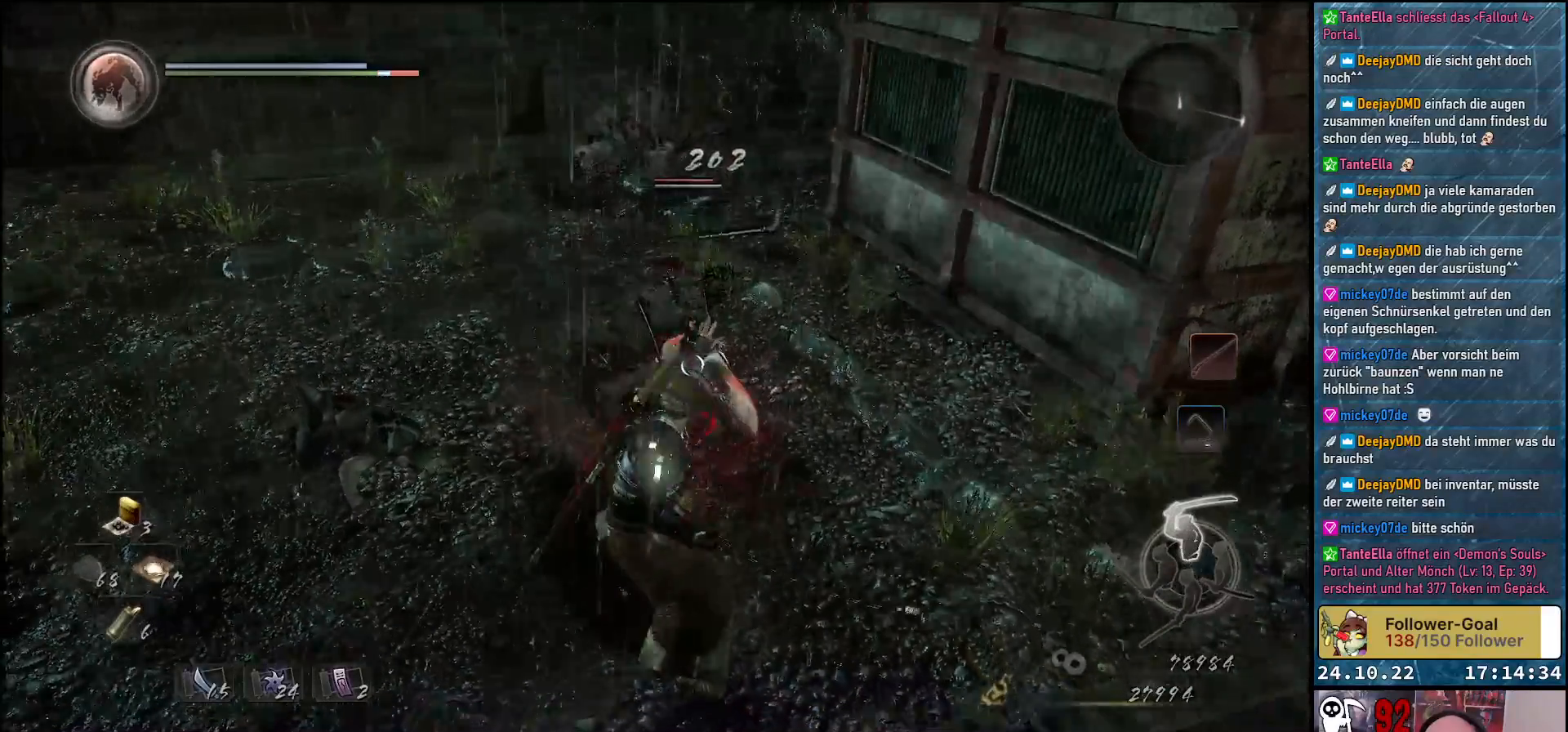
{"buttons": [], "left_stick": "up", "right_stick": "center", "events": [[67, "X", "down"], [150, "X", "up"], [250, "X", "down"], [317, "X", "up"], [400, "X", "down"], [467, "X", "up"]]}
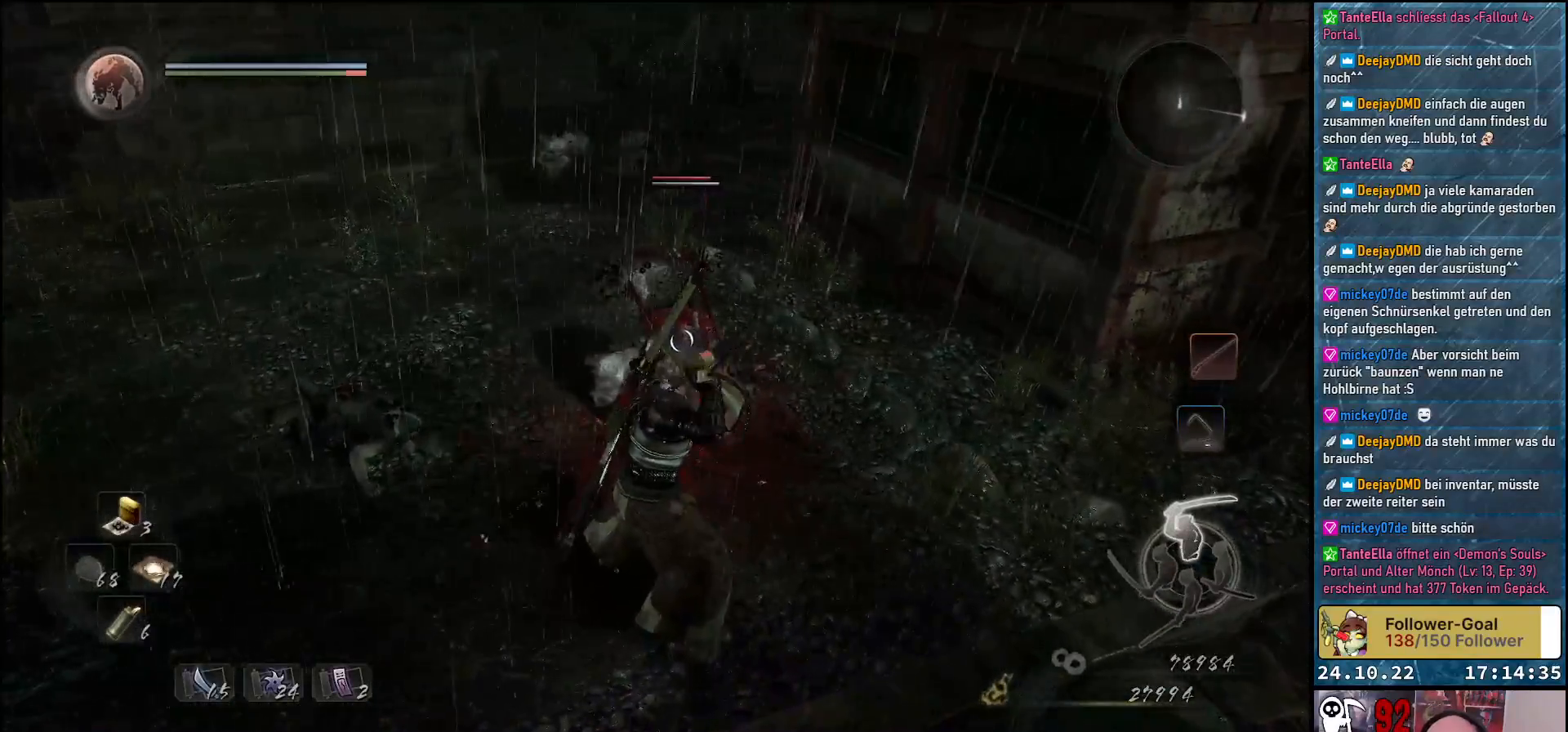
{"buttons": ["X"], "left_stick": "center", "right_stick": "center", "events": [[50, "X", "down"], [50, "left_stick", "center"], [117, "X", "up"], [183, "X", "down"], [250, "X", "up"], [317, "X", "down"], [383, "X", "up"], [467, "X", "down"]]}
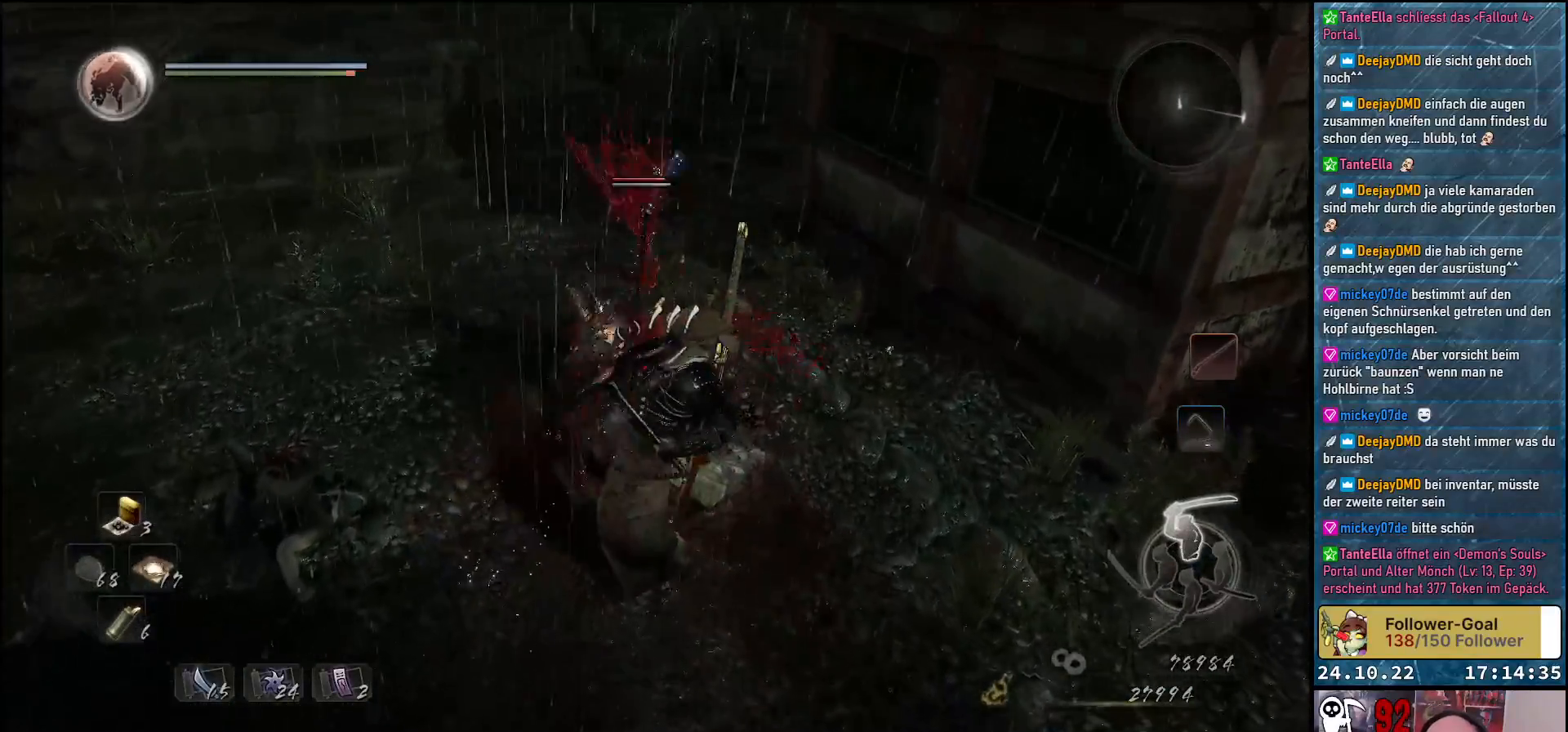
{"buttons": [], "left_stick": "center", "right_stick": "center", "events": [[17, "X", "up"], [100, "X", "down"], [167, "X", "up"], [250, "X", "down"], [300, "X", "up"], [383, "X", "down"], [450, "X", "up"]]}
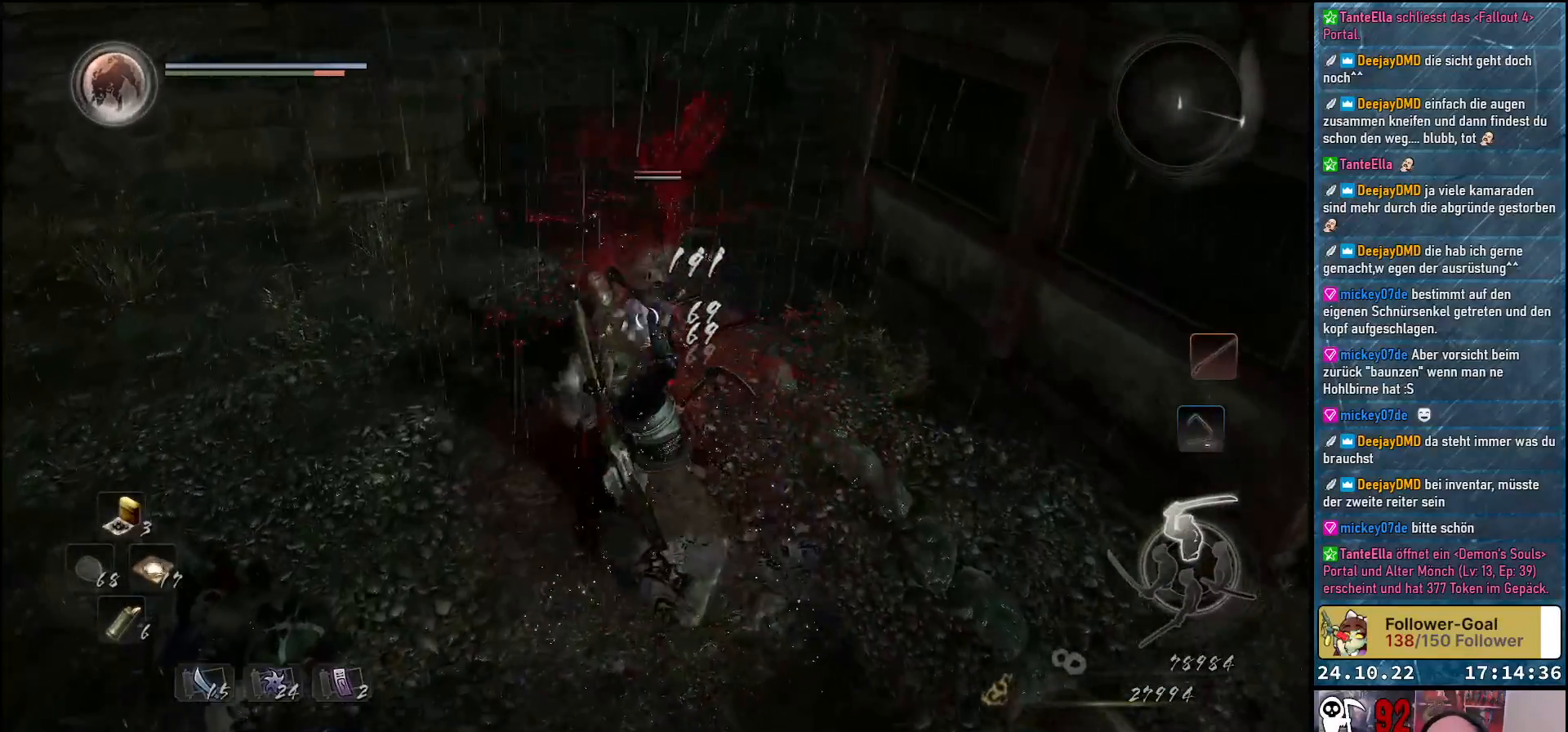
{"buttons": [], "left_stick": "down", "right_stick": "center", "events": [[33, "X", "down"], [100, "X", "up"], [183, "X", "down"], [250, "X", "up"], [317, "X", "down"], [433, "X", "up"], [450, "left_stick", "down"]]}
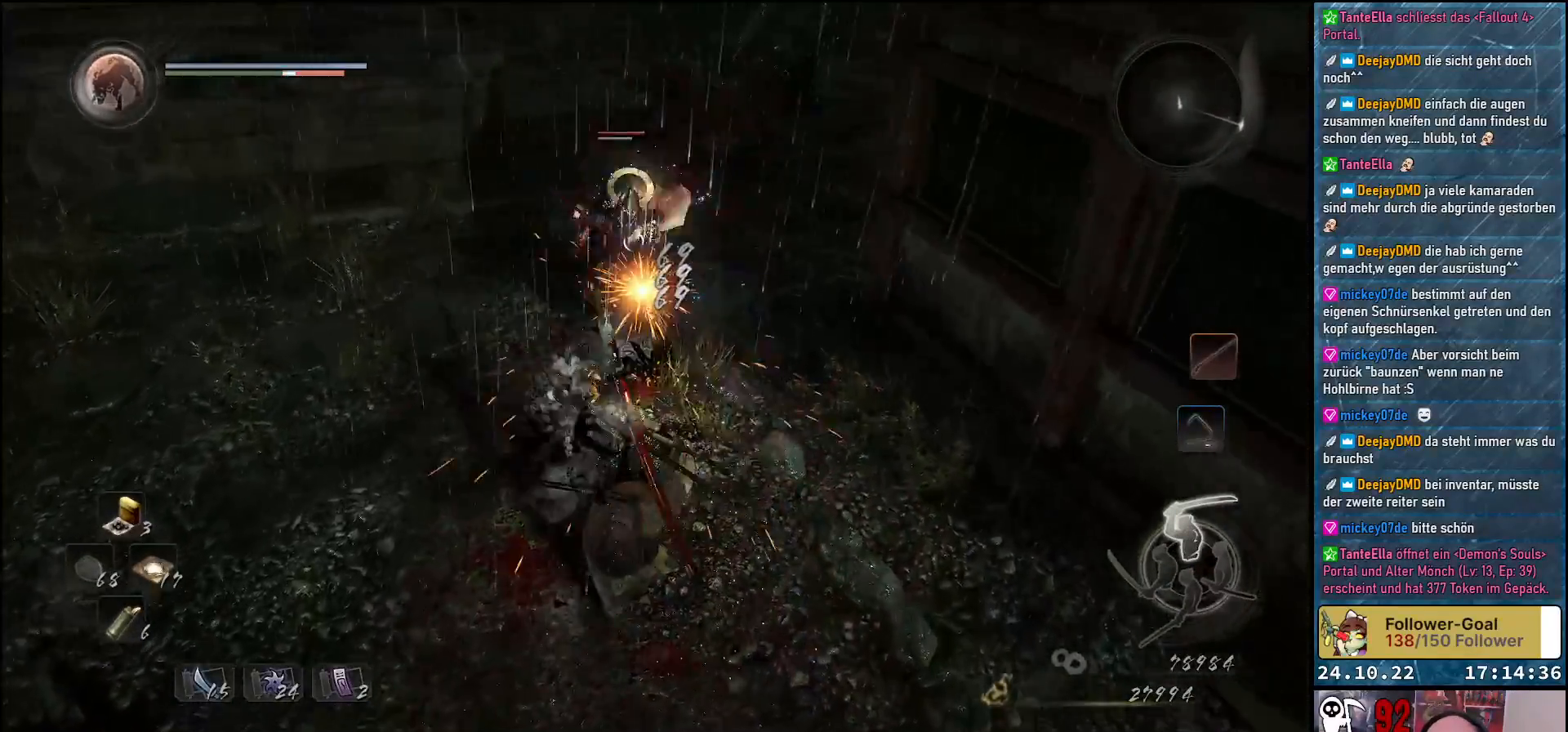
{"buttons": [], "left_stick": "down", "right_stick": "center", "events": []}
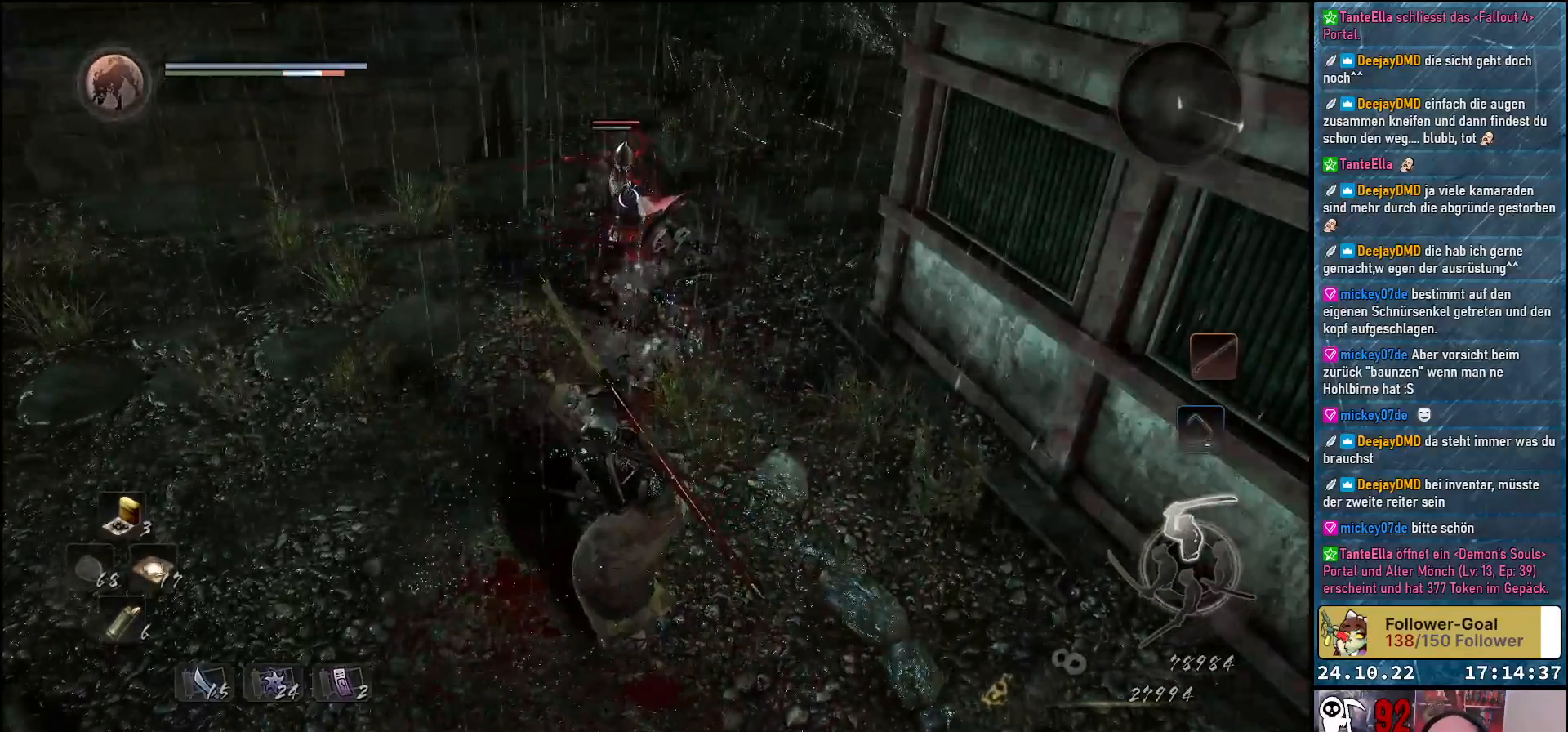
{"buttons": [], "left_stick": "down", "right_stick": "center", "events": [[267, "R1", "down"], [433, "R1", "up"]]}
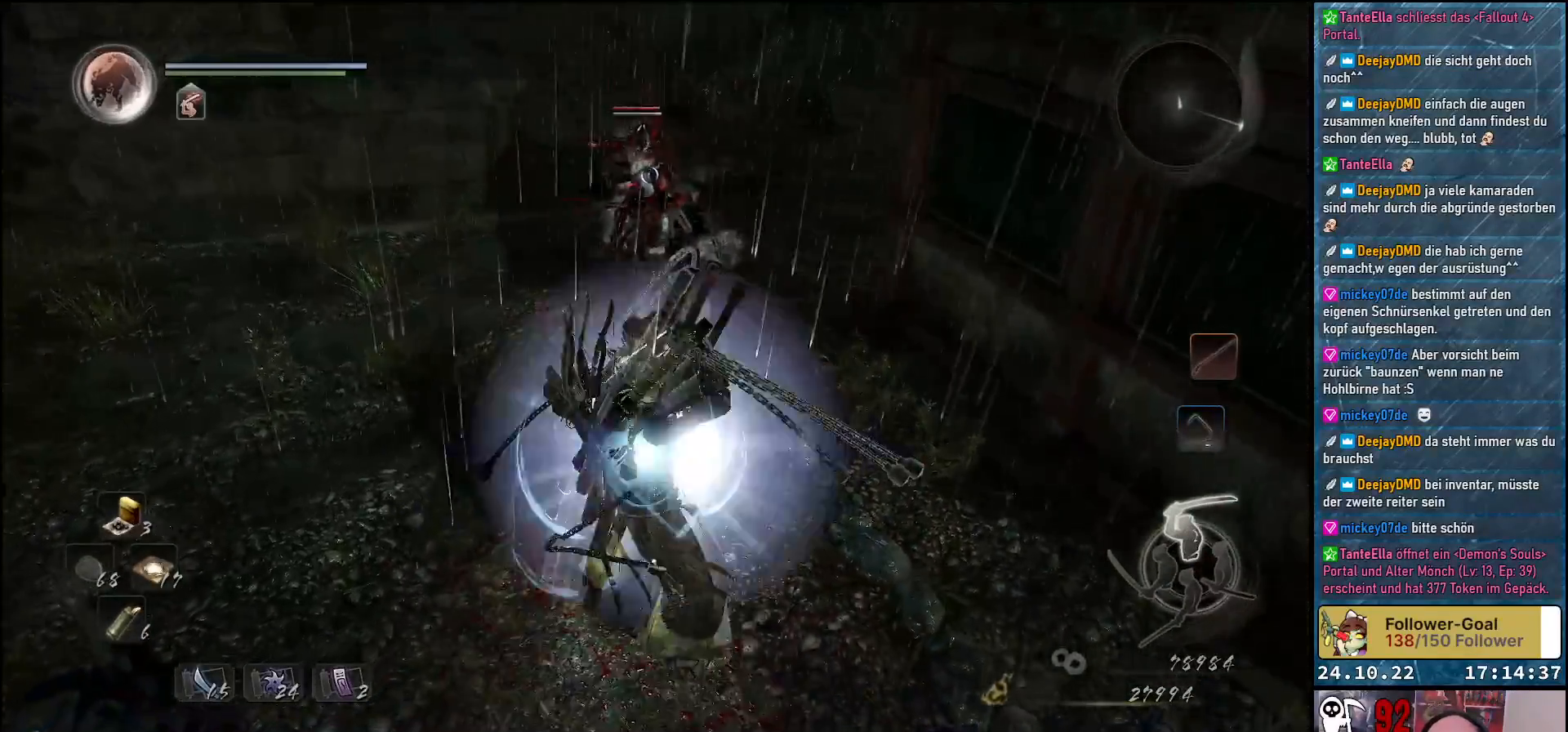
{"buttons": [], "left_stick": "down", "right_stick": "center", "events": []}
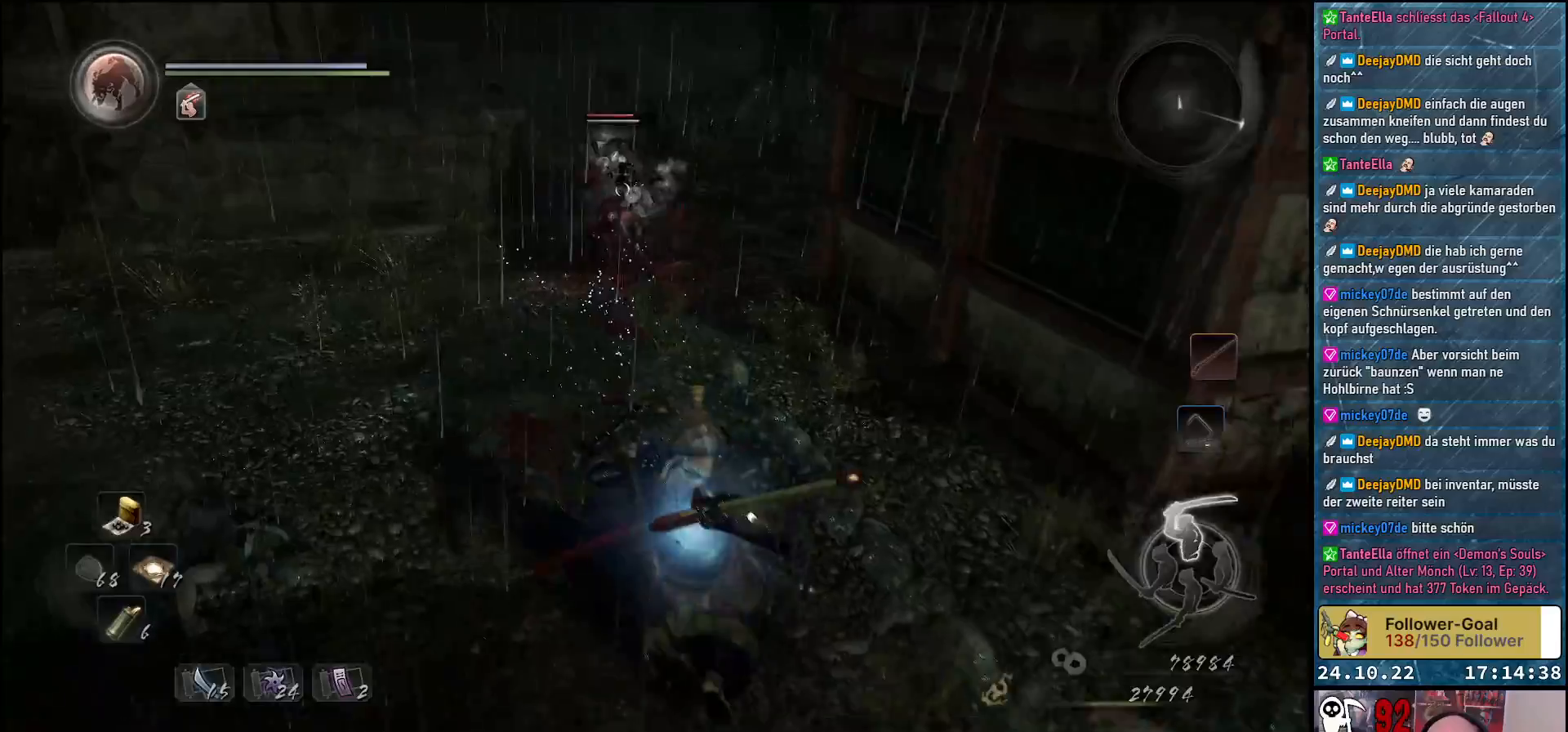
{"buttons": ["Y"], "left_stick": "down-right", "right_stick": "center", "events": [[183, "left_stick", "down-right"], [483, "Y", "down"]]}